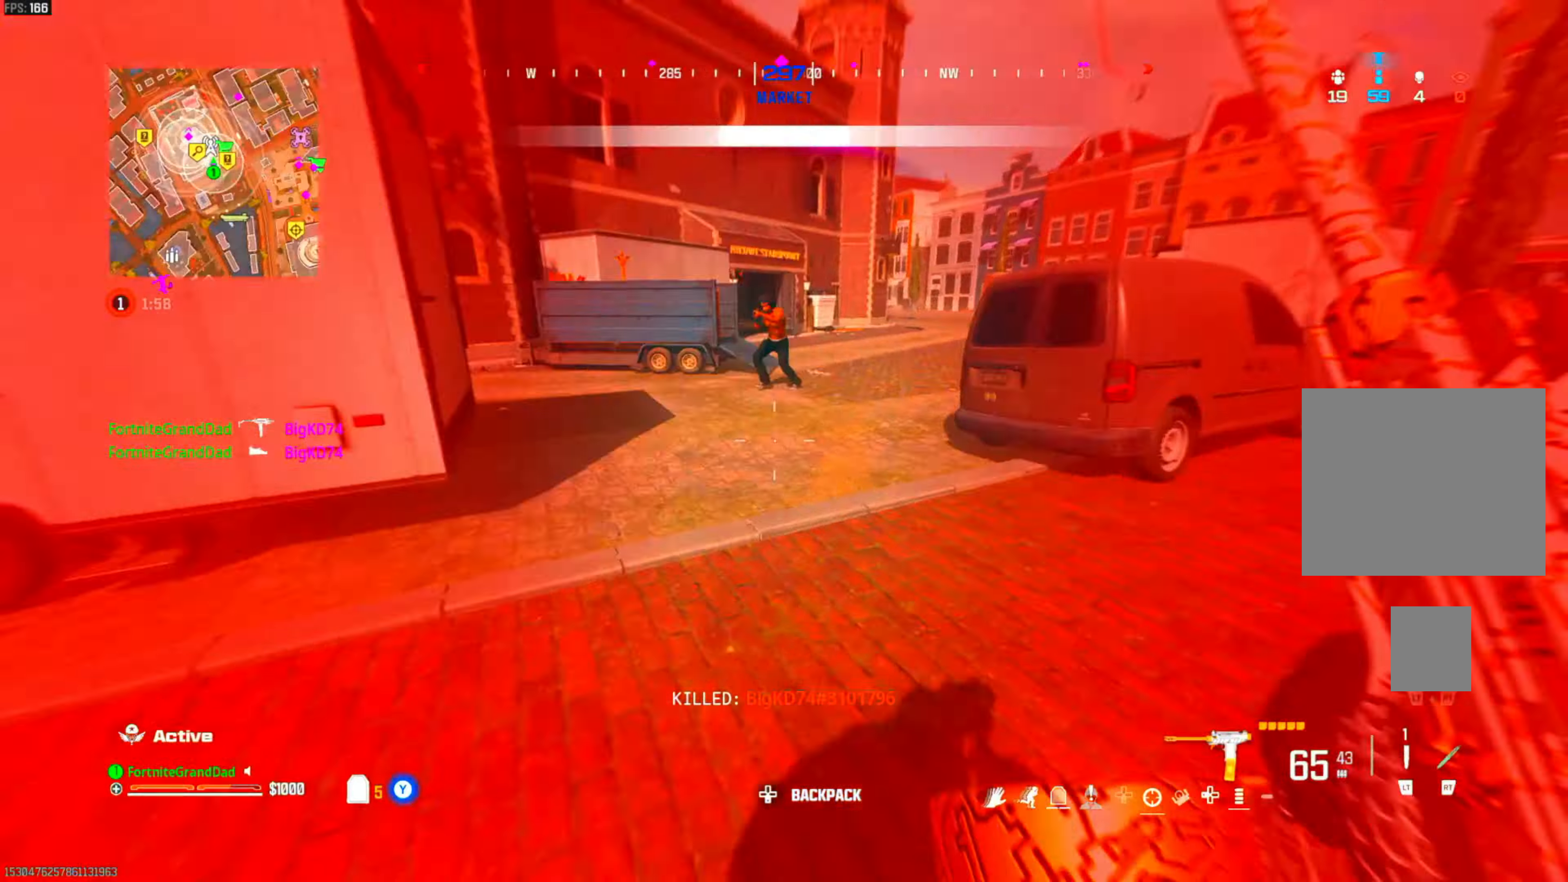
Gameplay with a controller (PlayStation layout); each line is a JSON object with the inputs held at the frame after it. "events" lists button and stick changes between this image and that frame as [ms after this image, input, new state], when the widget could be followed in between. Not read: other_buttons.
{"buttons": ["R1"], "left_stick": "down-left", "right_stick": "left", "events": [[67, "right_stick", "center"], [83, "CIRCLE", "up"], [333, "CROSS", "down"], [333, "R1", "down"], [367, "L1", "down"], [450, "CROSS", "up"], [450, "left_stick", "down-left"], [450, "right_stick", "left"], [483, "L1", "up"]]}
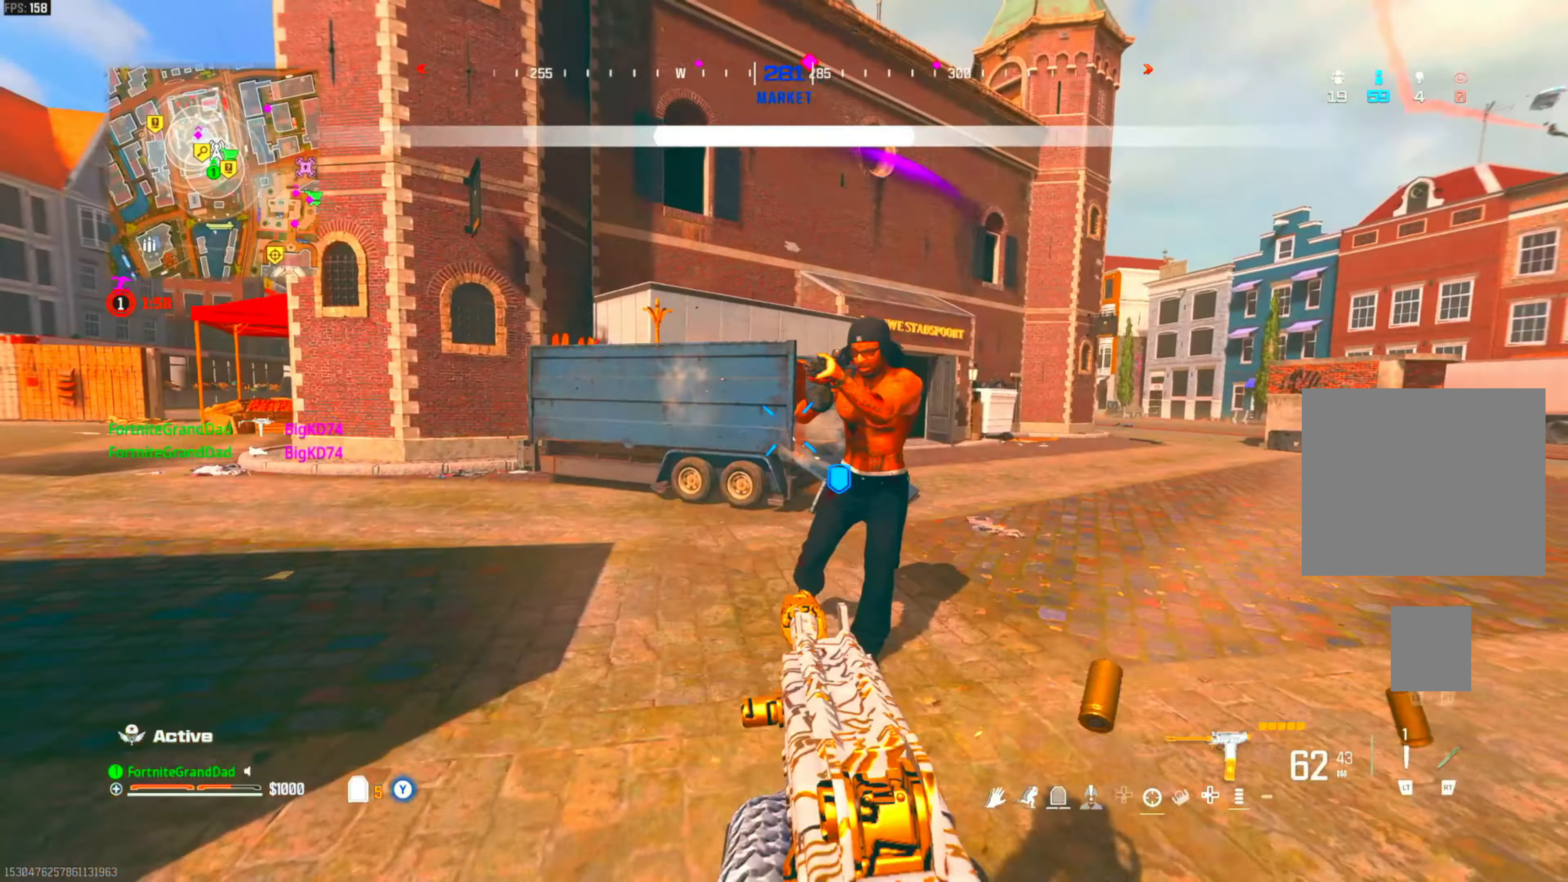
{"buttons": ["R1"], "left_stick": "left", "right_stick": "down-right", "events": [[100, "right_stick", "down-right"], [183, "CROSS", "down"], [233, "right_stick", "center"], [333, "left_stick", "left"], [400, "right_stick", "down-right"], [500, "CROSS", "up"]]}
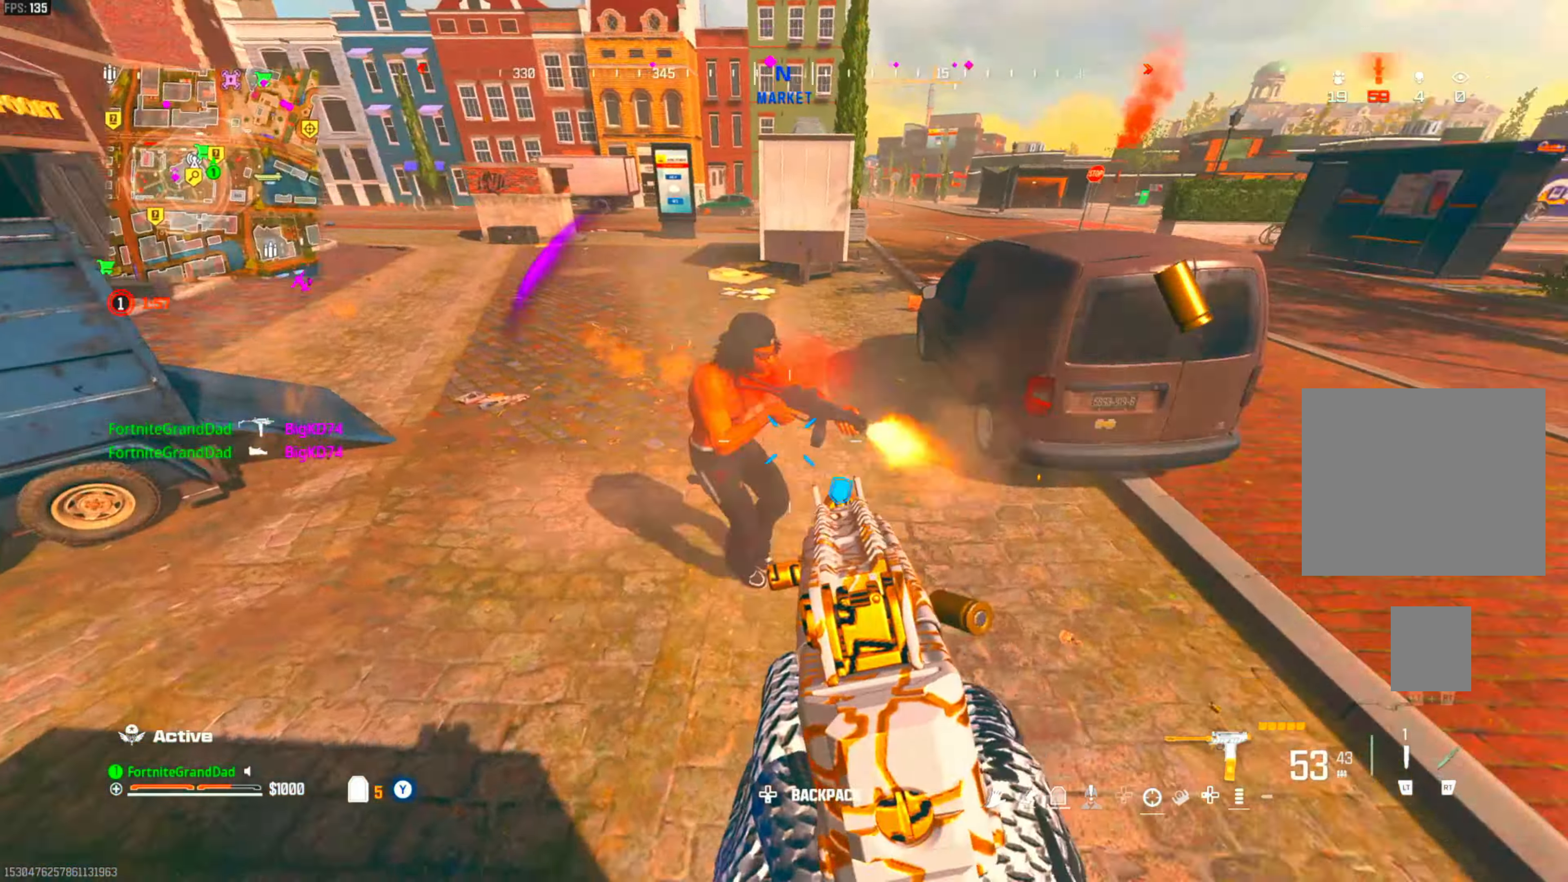
{"buttons": ["L1", "R1"], "left_stick": "down-left", "right_stick": "center", "events": [[50, "right_stick", "center"], [83, "L1", "down"], [317, "left_stick", "down-left"]]}
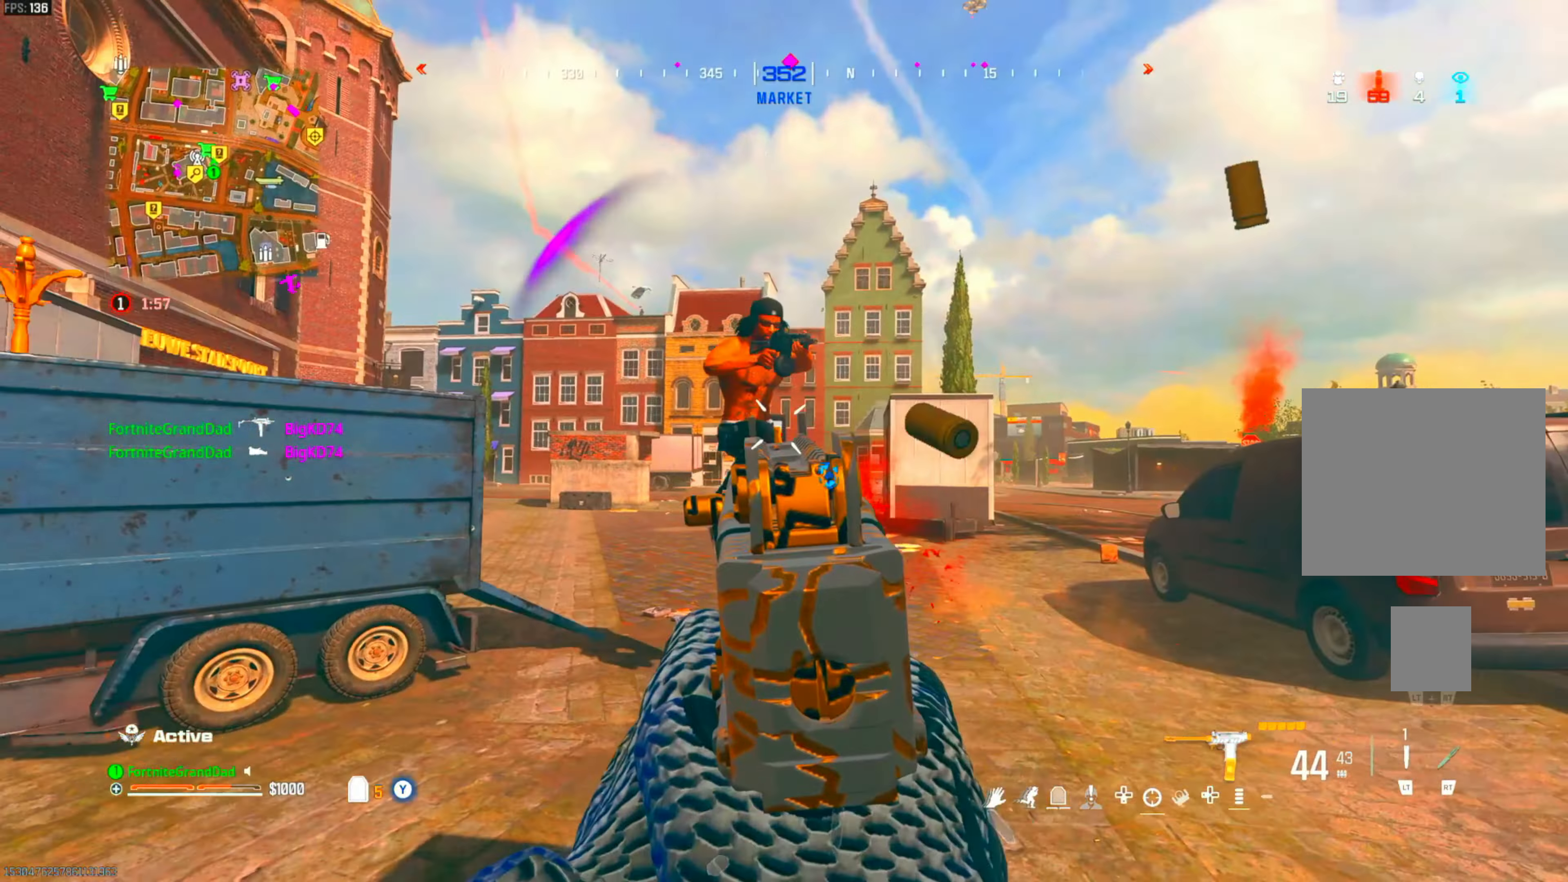
{"buttons": [], "left_stick": "up-right", "right_stick": "center", "events": [[150, "left_stick", "center"], [167, "L1", "up"], [250, "left_stick", "up-right"], [267, "right_stick", "down"], [300, "DPAD_LEFT", "down"], [300, "R1", "up"], [333, "L3", "down"], [350, "right_stick", "right"], [400, "L3", "up"], [433, "DPAD_LEFT", "up"], [433, "right_stick", "center"]]}
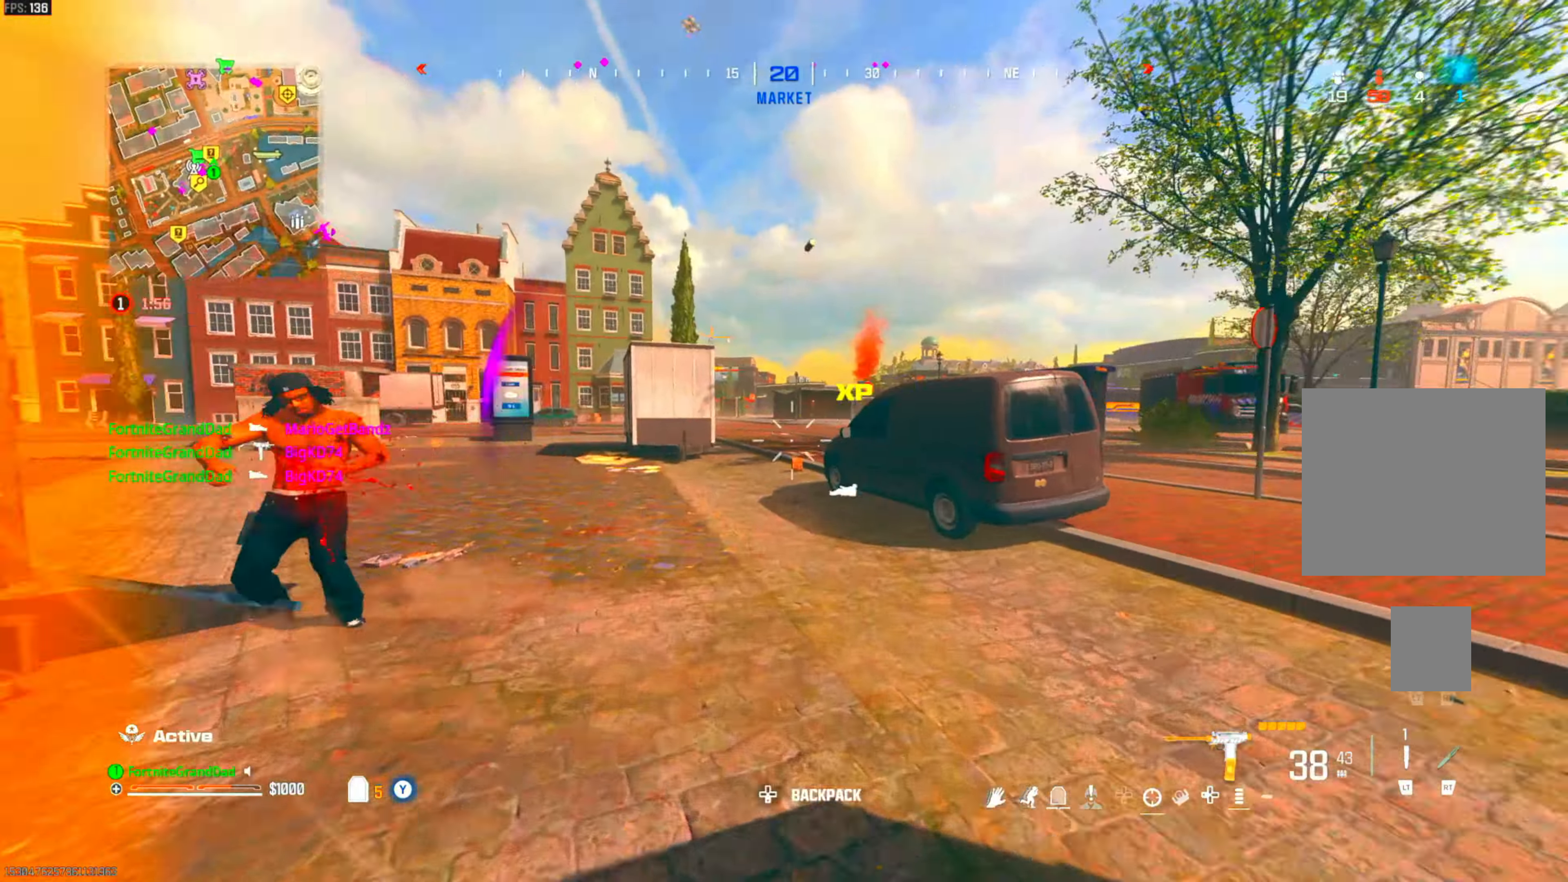
{"buttons": ["L1", "R1"], "left_stick": "right", "right_stick": "center", "events": [[17, "CIRCLE", "down"], [83, "right_stick", "down-left"], [133, "CIRCLE", "up"], [167, "right_stick", "center"], [317, "left_stick", "right"], [350, "CROSS", "down"], [417, "R1", "down"], [467, "L1", "down"], [483, "CROSS", "up"]]}
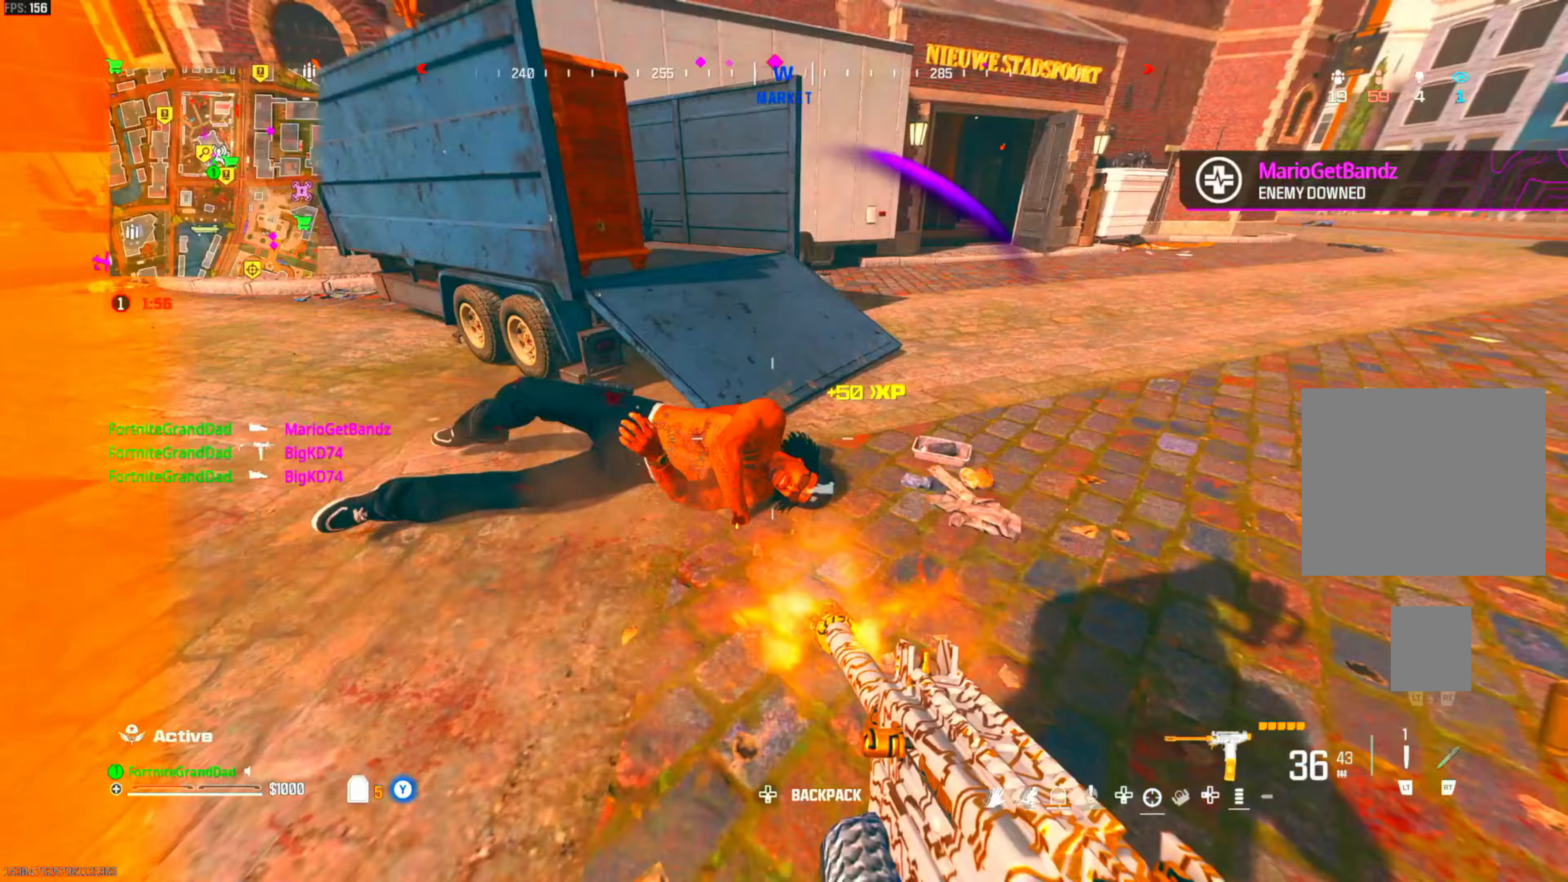
{"buttons": [], "left_stick": "up-left", "right_stick": "left", "events": [[67, "left_stick", "up-right"], [100, "right_stick", "down-left"], [283, "left_stick", "up-left"], [333, "L1", "up"], [350, "left_stick", "center"], [450, "right_stick", "left"], [483, "R1", "up"], [500, "left_stick", "up-left"]]}
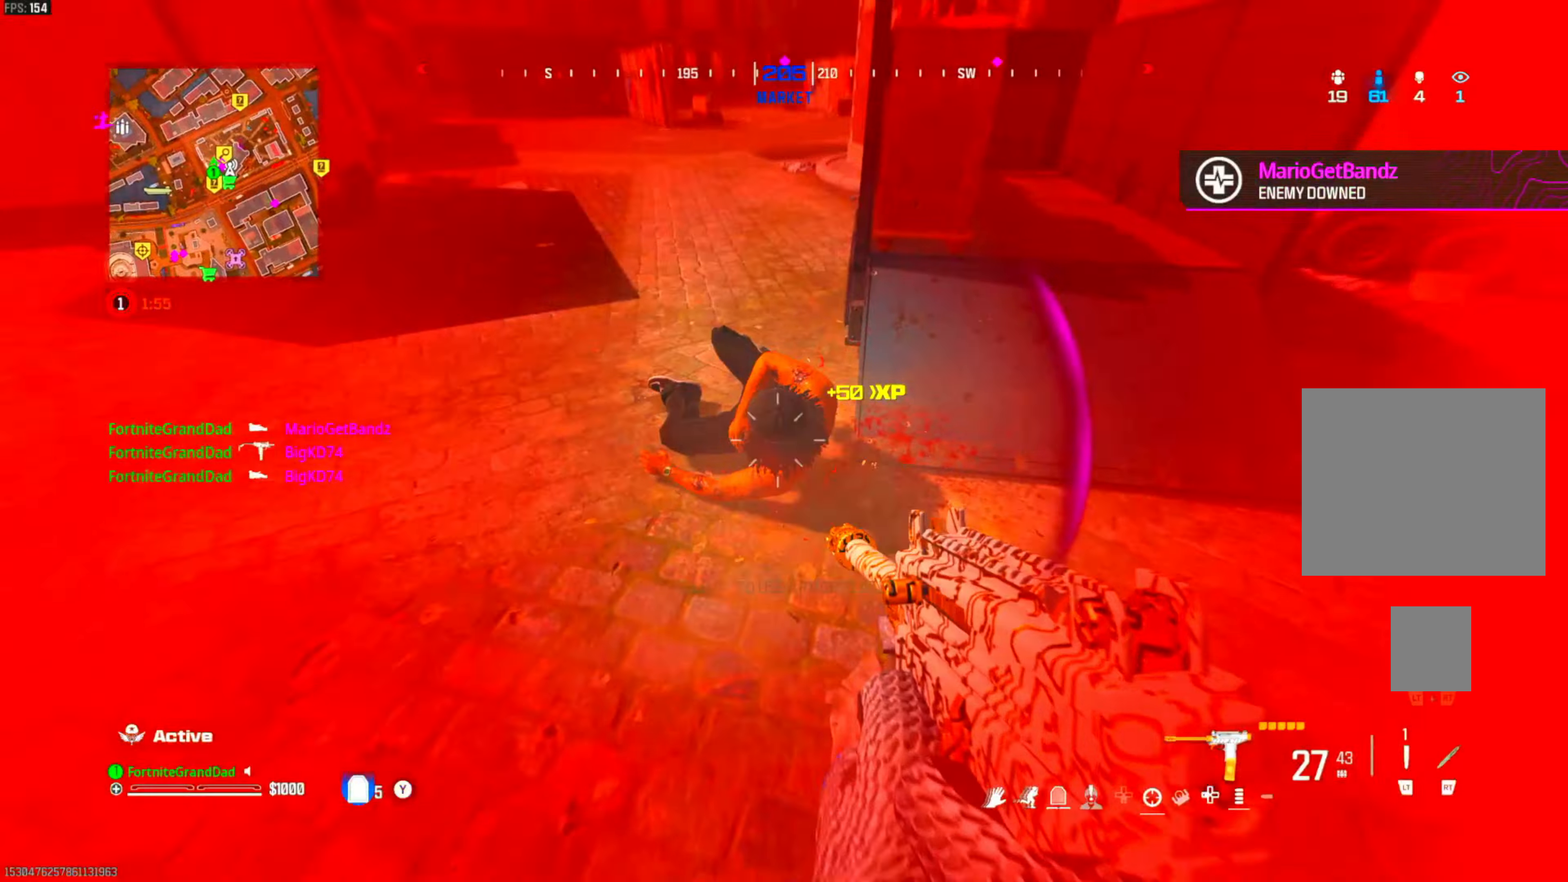
{"buttons": [], "left_stick": "up", "right_stick": "right", "events": [[50, "L3", "down"], [150, "left_stick", "up"], [183, "DPAD_LEFT", "down"], [200, "L3", "up"], [200, "right_stick", "up-right"], [250, "DPAD_LEFT", "up"], [300, "right_stick", "center"], [317, "DPAD_LEFT", "down"], [333, "L3", "down"], [417, "right_stick", "right"], [433, "L3", "up"], [467, "DPAD_LEFT", "up"]]}
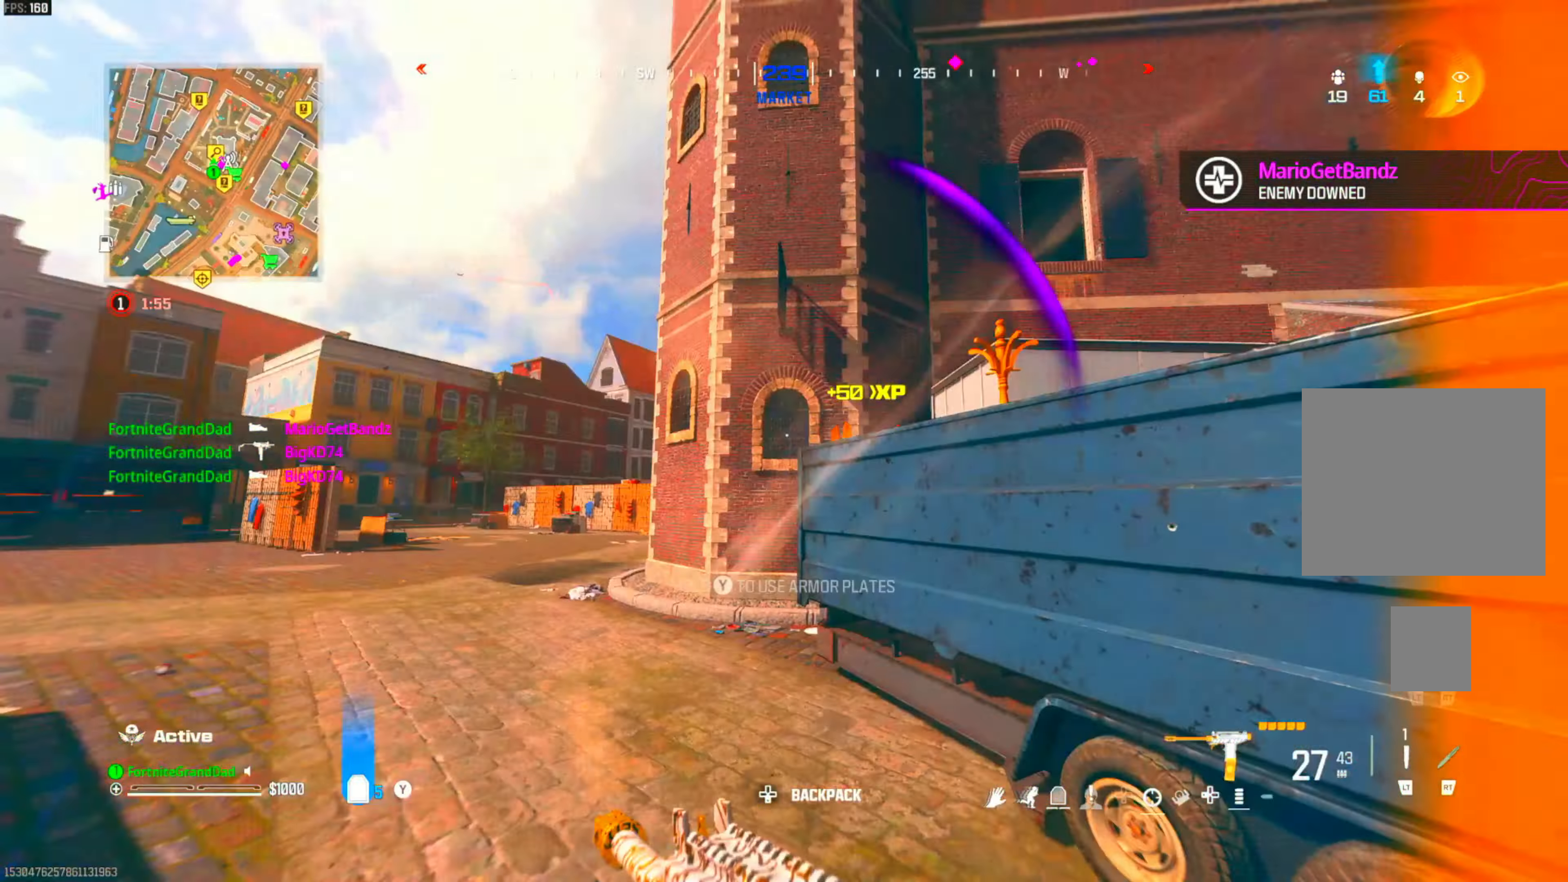
{"buttons": ["CROSS"], "left_stick": "up-left", "right_stick": "right", "events": [[33, "CIRCLE", "down"], [50, "right_stick", "center"], [150, "CIRCLE", "up"], [217, "L2", "down"], [317, "L2", "up"], [367, "CROSS", "down"], [367, "left_stick", "up-left"], [483, "right_stick", "right"]]}
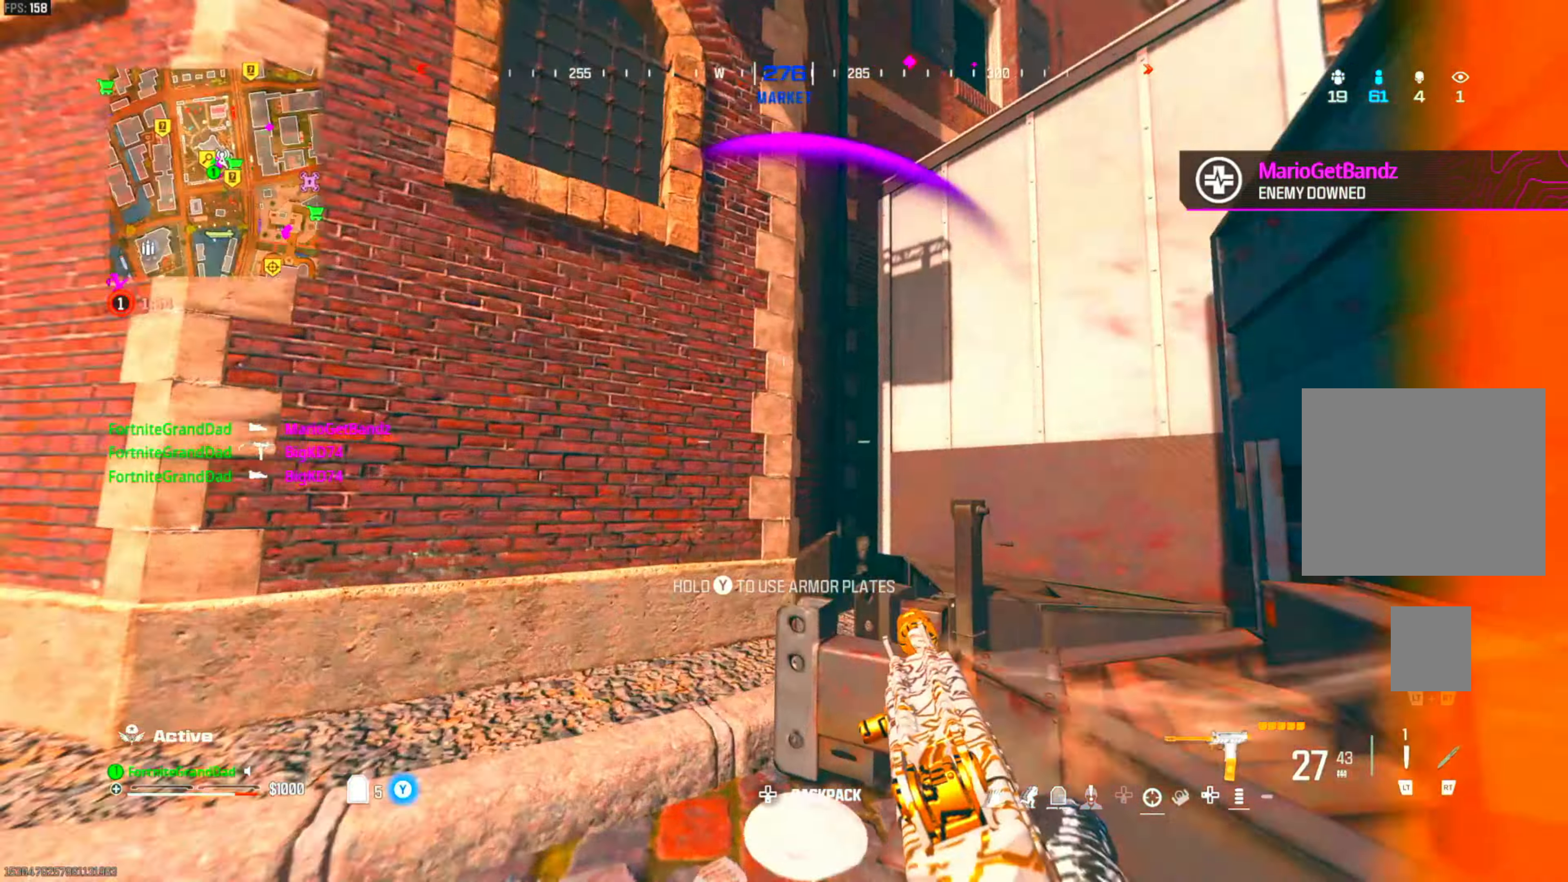
{"buttons": [], "left_stick": "down-left", "right_stick": "left", "events": [[33, "CROSS", "up"], [117, "right_stick", "center"], [233, "left_stick", "down"], [233, "right_stick", "right"], [333, "right_stick", "down-left"], [350, "left_stick", "down-left"], [433, "right_stick", "left"]]}
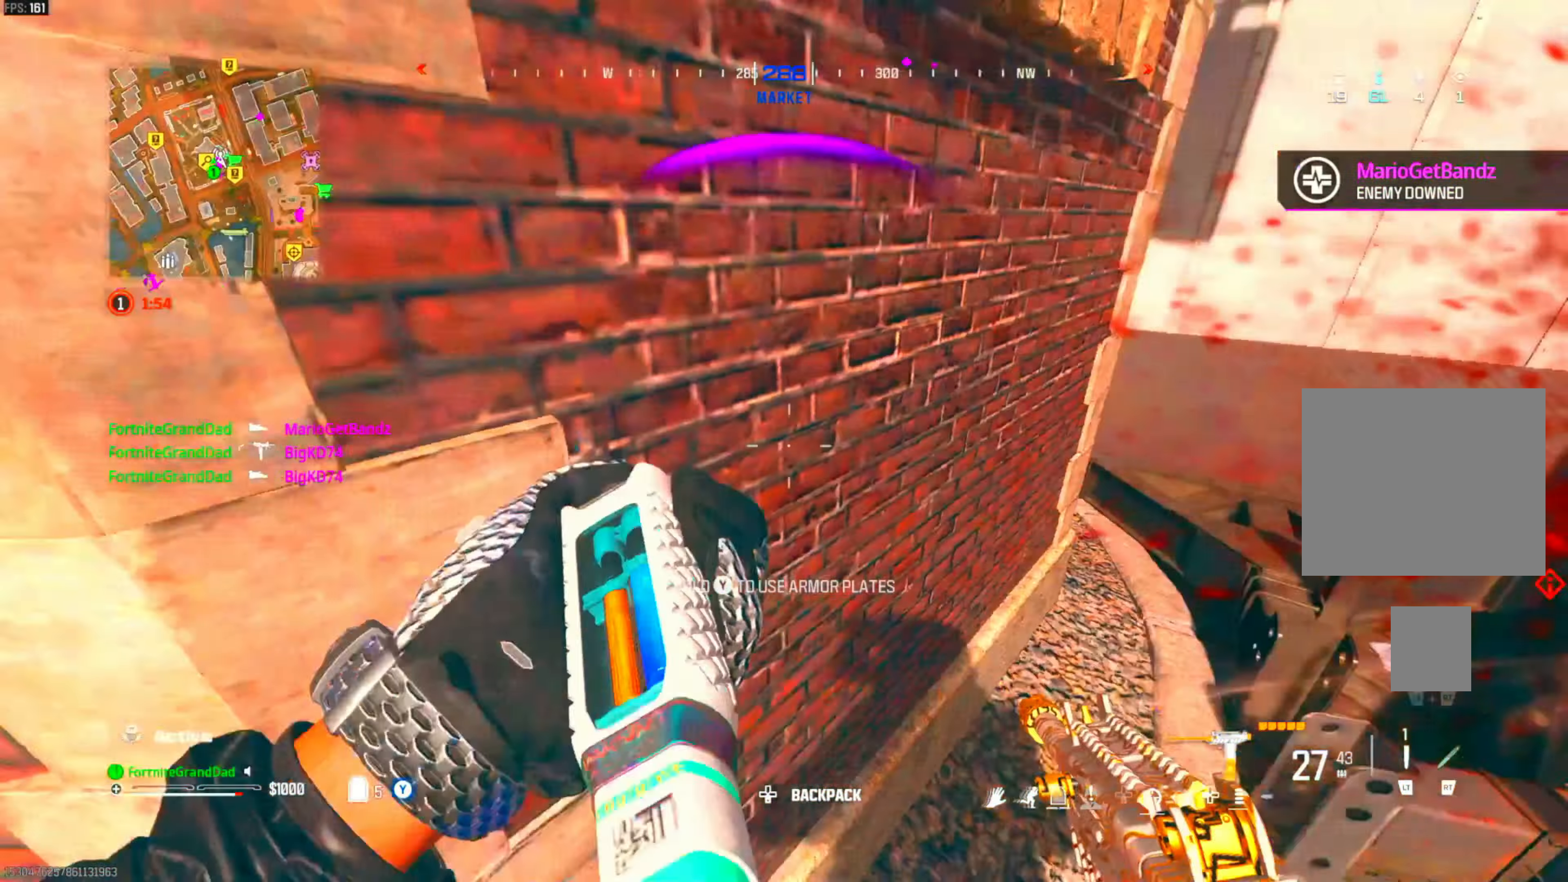
{"buttons": [], "left_stick": "up-right", "right_stick": "right", "events": [[83, "left_stick", "up"], [133, "right_stick", "center"], [500, "left_stick", "up-right"], [500, "right_stick", "right"]]}
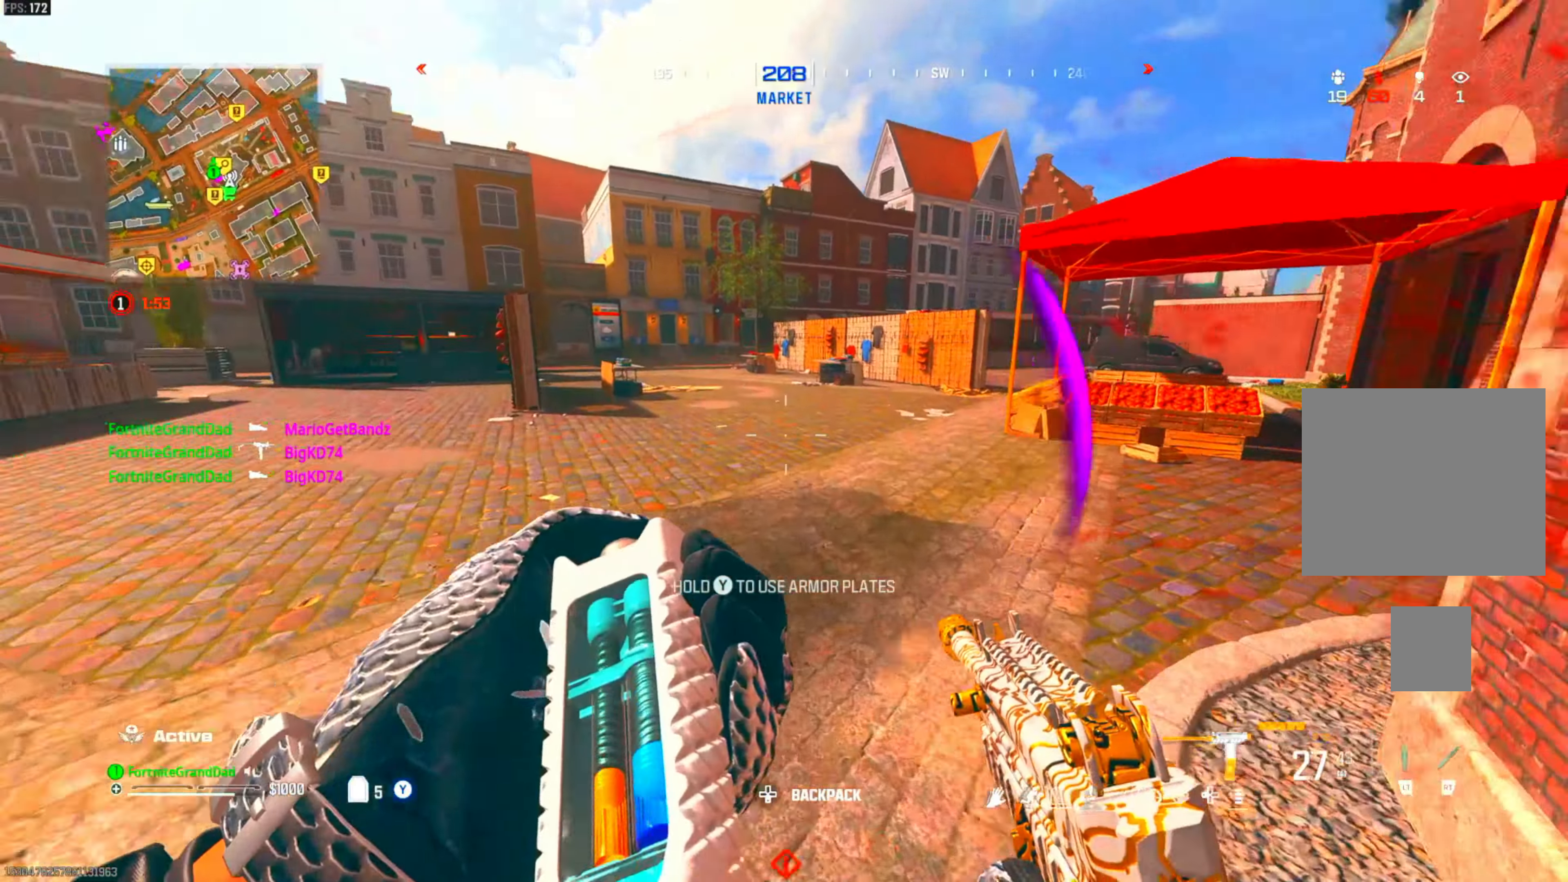
{"buttons": [], "left_stick": "up-right", "right_stick": "center", "events": [[133, "right_stick", "center"]]}
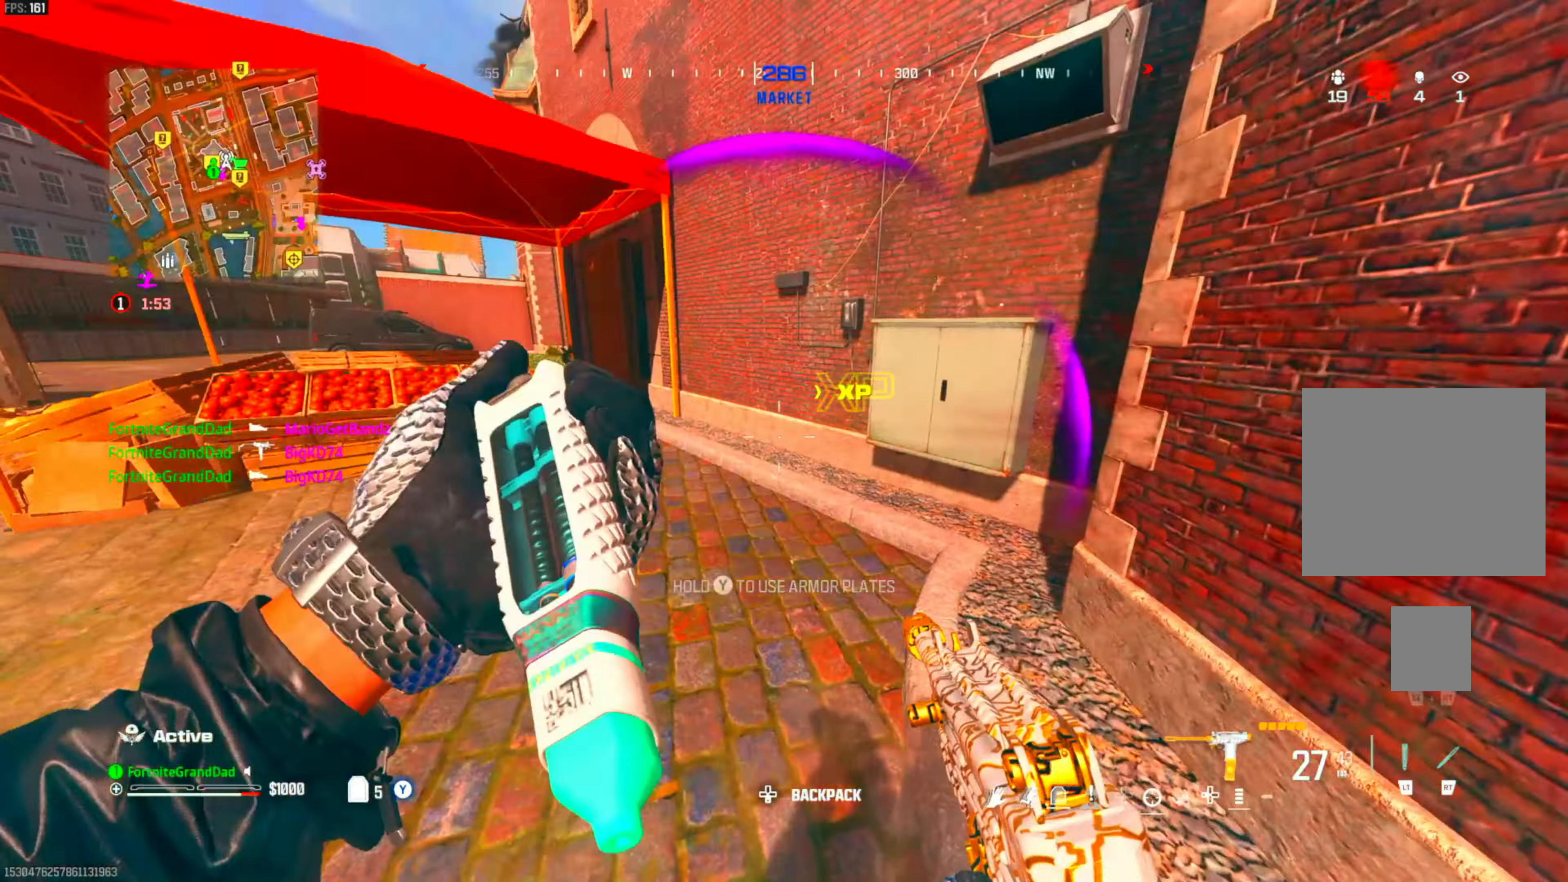
{"buttons": [], "left_stick": "up-right", "right_stick": "center", "events": [[50, "right_stick", "down-left"], [183, "right_stick", "left"], [367, "right_stick", "center"]]}
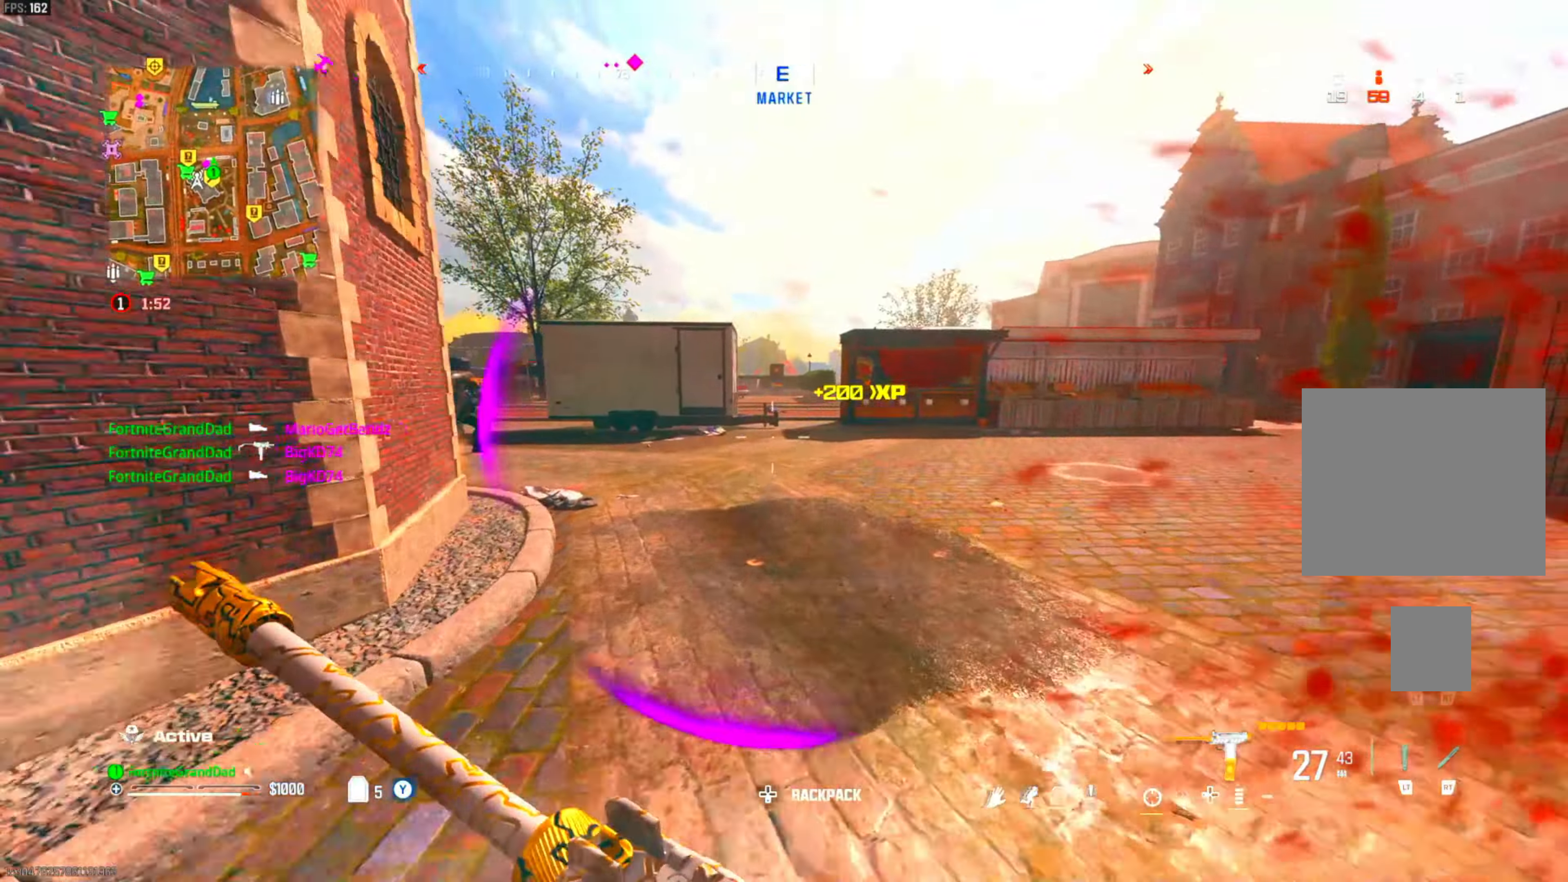
{"buttons": ["R1"], "left_stick": "up-right", "right_stick": "center", "events": [[117, "CIRCLE", "down"], [233, "CIRCLE", "up"], [483, "R1", "down"]]}
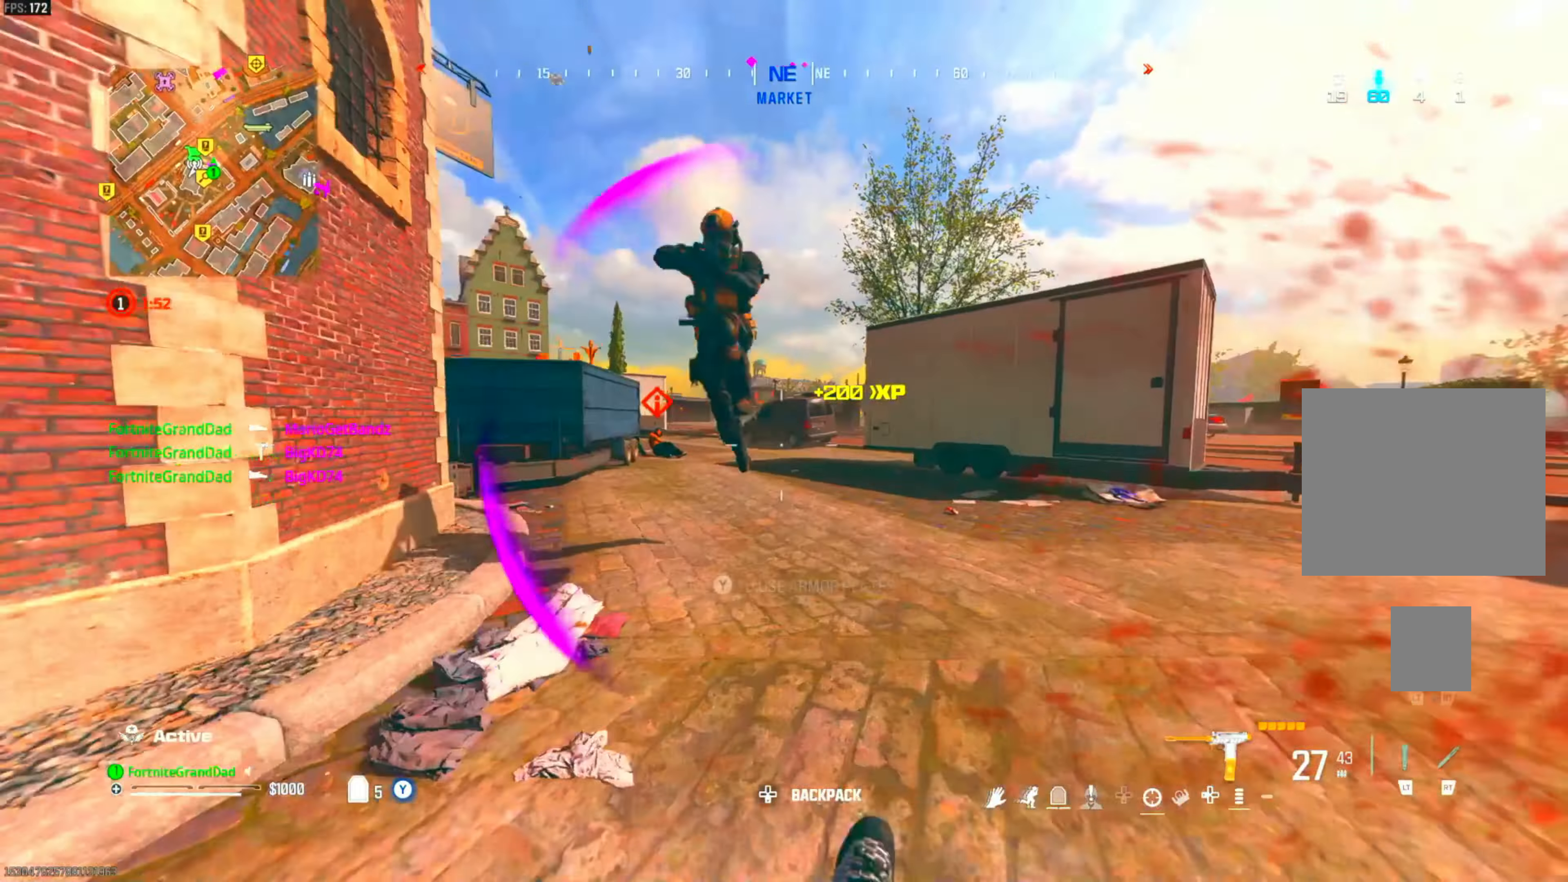
{"buttons": ["L1", "R1"], "left_stick": "left", "right_stick": "center", "events": [[17, "left_stick", "down-right"], [67, "right_stick", "left"], [133, "CROSS", "down"], [133, "left_stick", "down"], [283, "CROSS", "up"], [283, "right_stick", "center"], [333, "left_stick", "left"], [350, "L1", "down"]]}
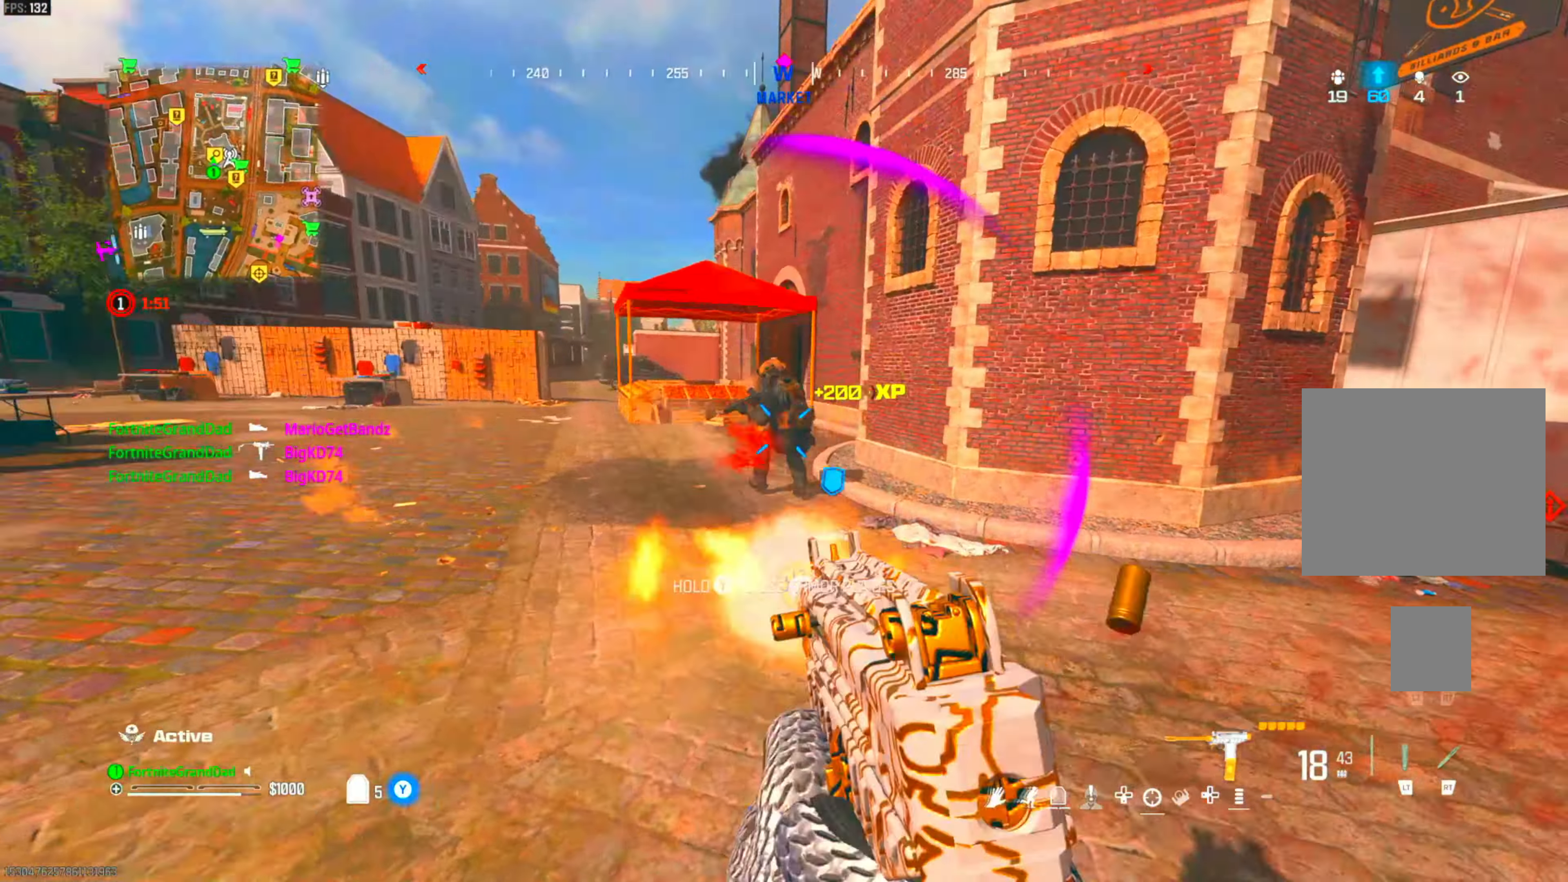
{"buttons": ["L1", "R1"], "left_stick": "left", "right_stick": "center", "events": [[33, "CROSS", "down"], [183, "CROSS", "up"], [250, "CROSS", "down"], [350, "CROSS", "up"]]}
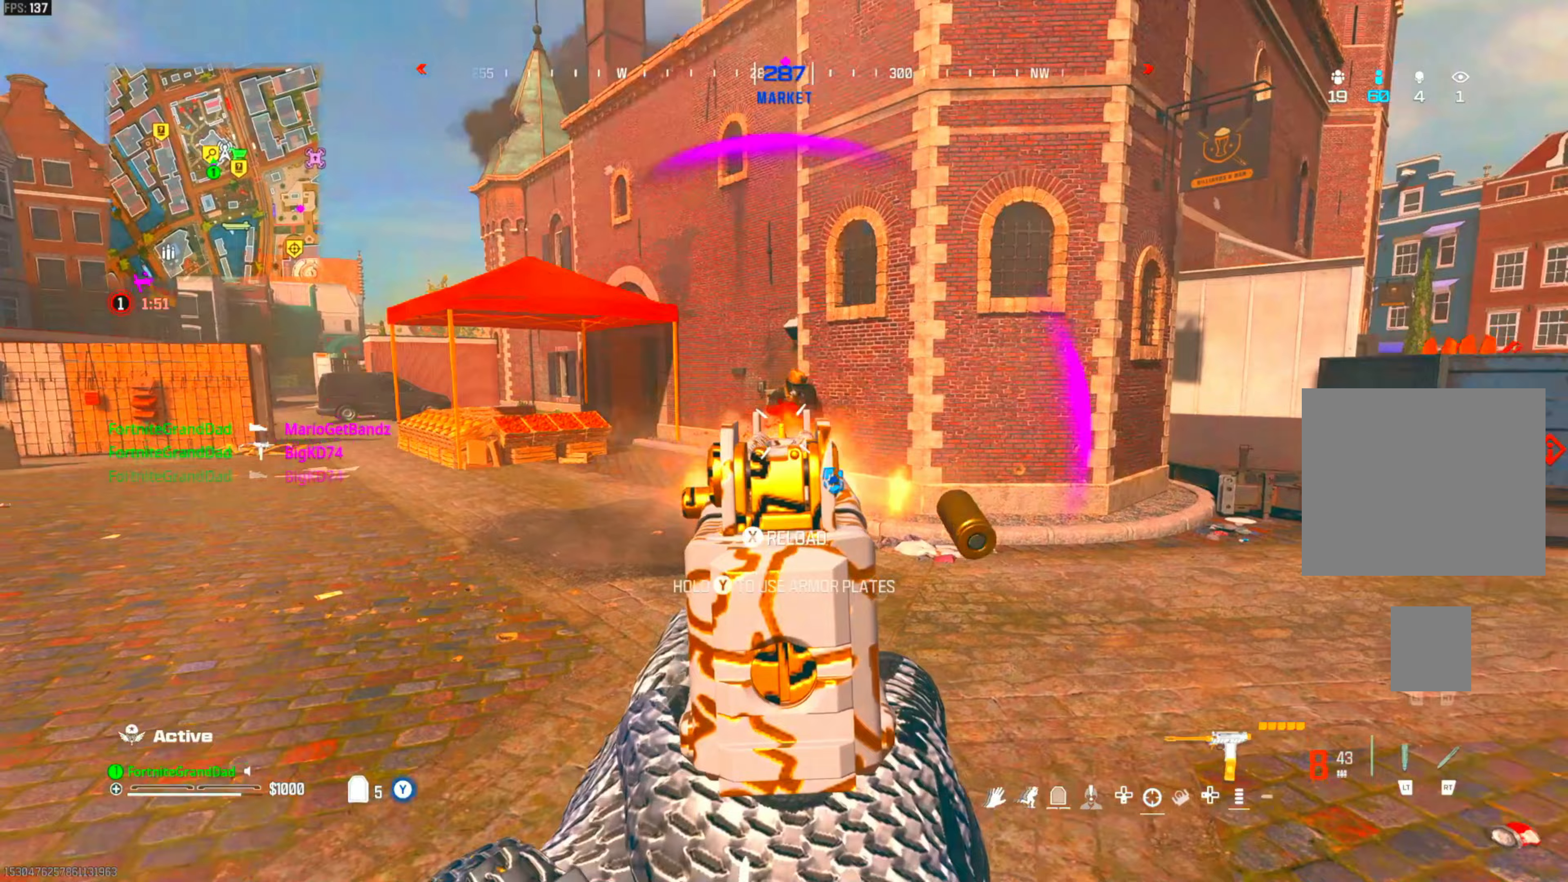
{"buttons": [], "left_stick": "left", "right_stick": "down-right", "events": [[133, "CROSS", "down"], [283, "CROSS", "up"], [450, "L1", "up"], [450, "R1", "up"], [450, "right_stick", "down-right"]]}
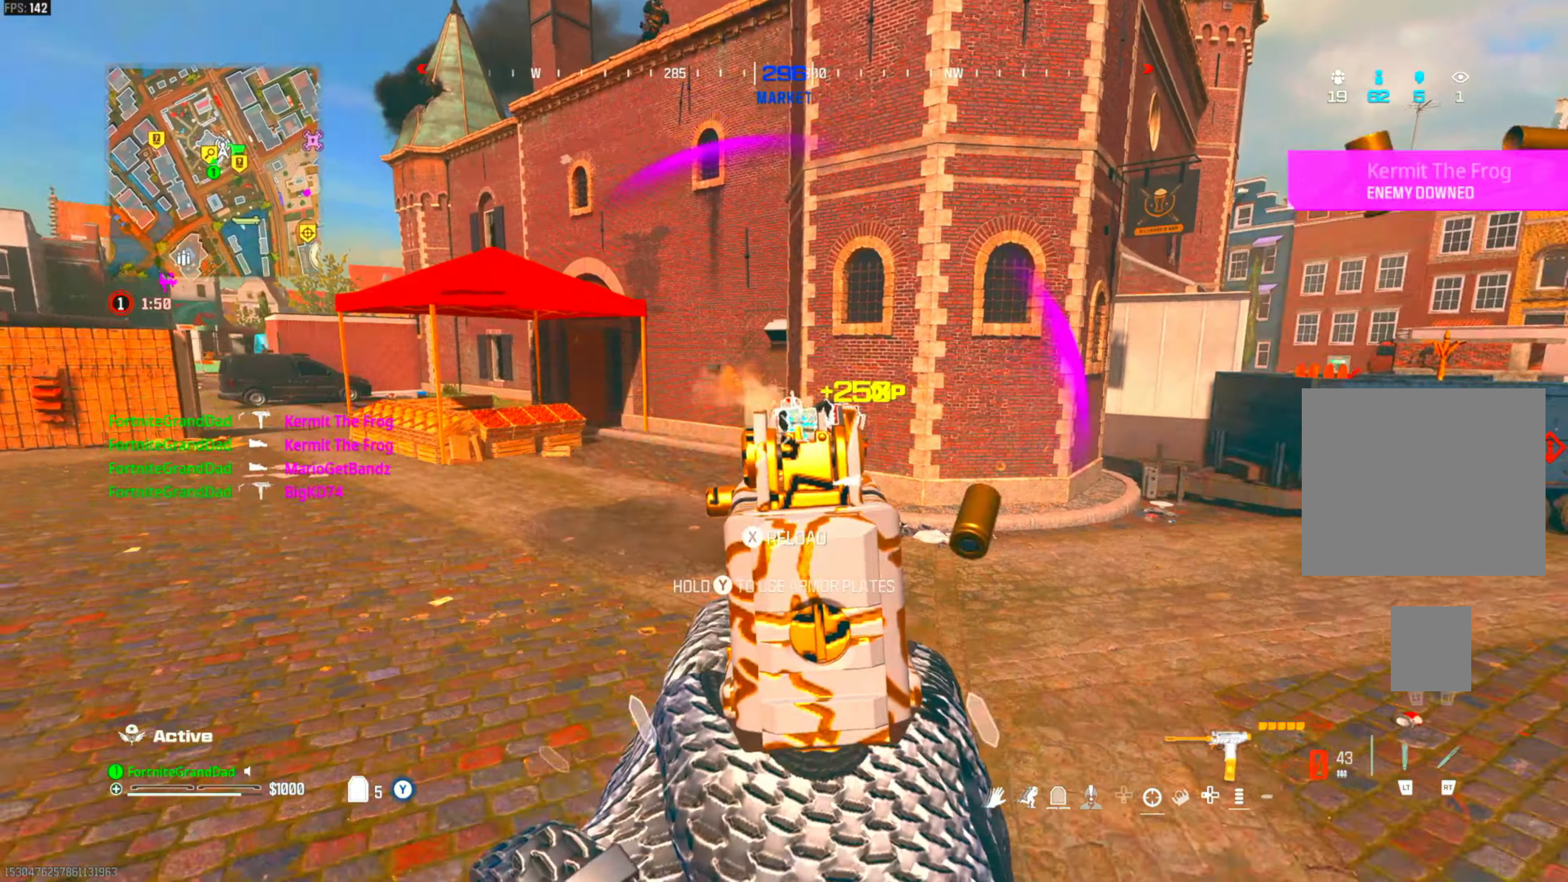
{"buttons": [], "left_stick": "up-right", "right_stick": "right", "events": [[50, "left_stick", "up"], [50, "right_stick", "center"], [200, "TRIANGLE", "down"], [283, "TRIANGLE", "up"], [400, "left_stick", "up-right"], [483, "right_stick", "right"]]}
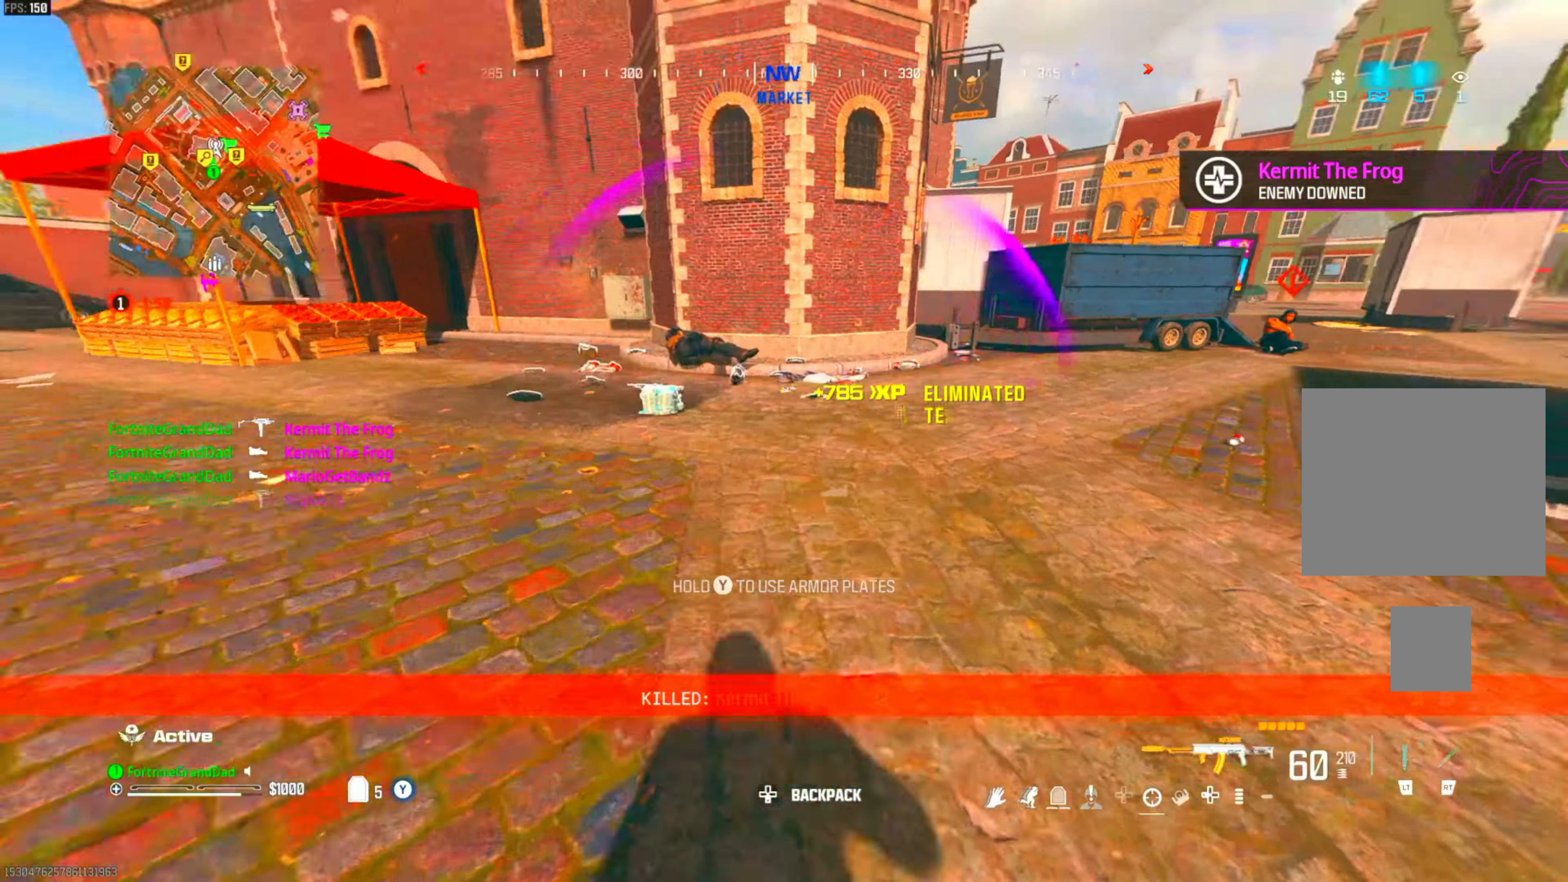
{"buttons": ["L1"], "left_stick": "up-right", "right_stick": "center", "events": [[100, "right_stick", "center"], [150, "CIRCLE", "down"], [283, "CIRCLE", "up"], [433, "L1", "down"]]}
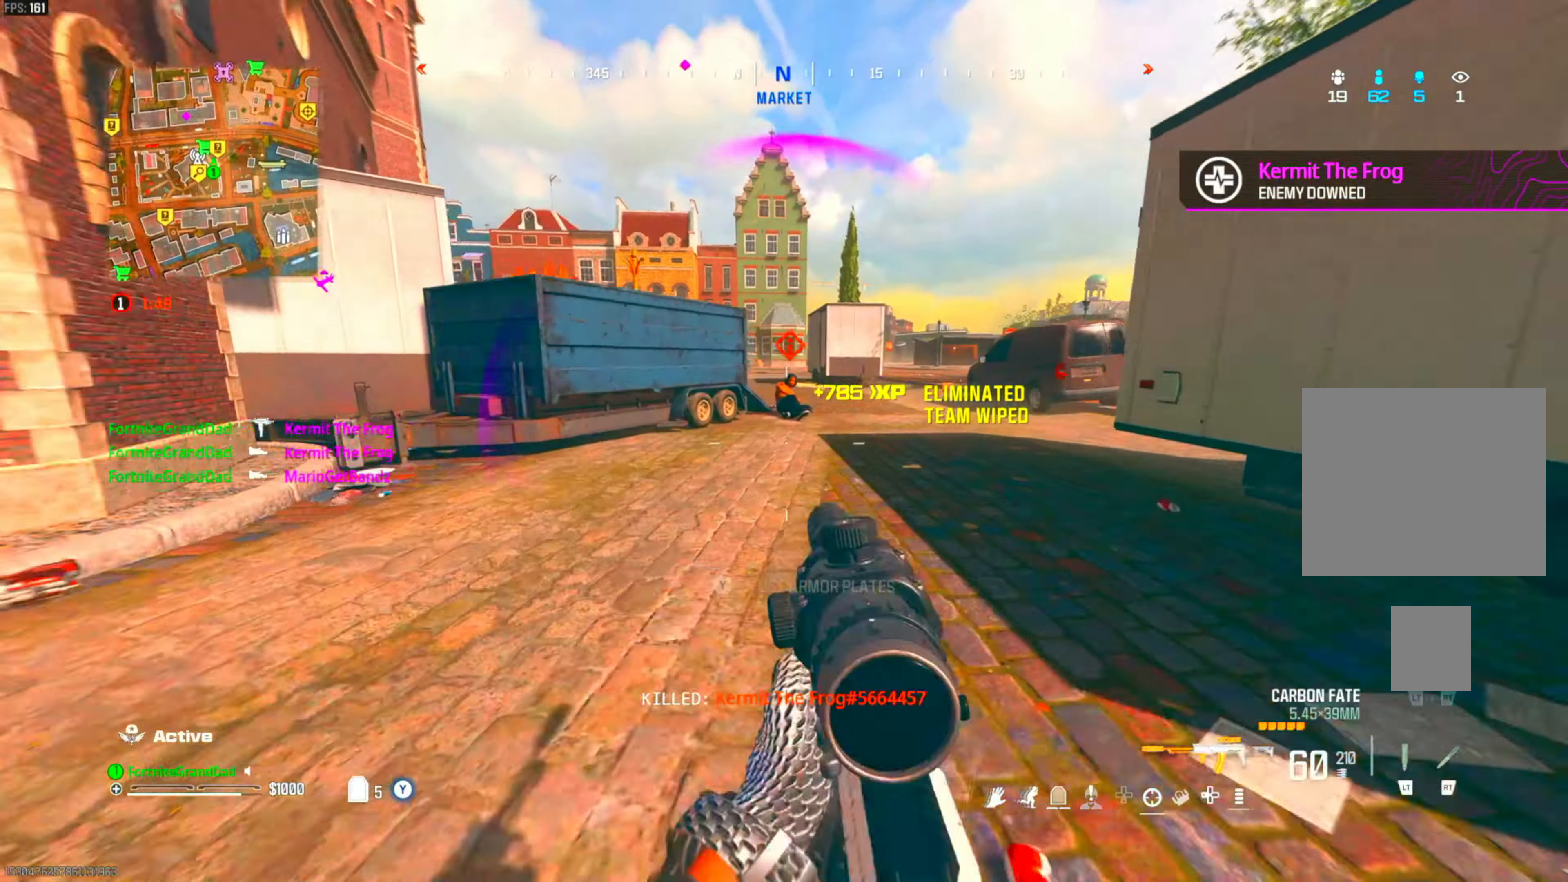
{"buttons": ["L1", "R1"], "left_stick": "up-right", "right_stick": "center", "events": [[83, "R1", "down"], [100, "left_stick", "right"], [133, "CROSS", "down"], [267, "CROSS", "up"], [433, "left_stick", "up-right"]]}
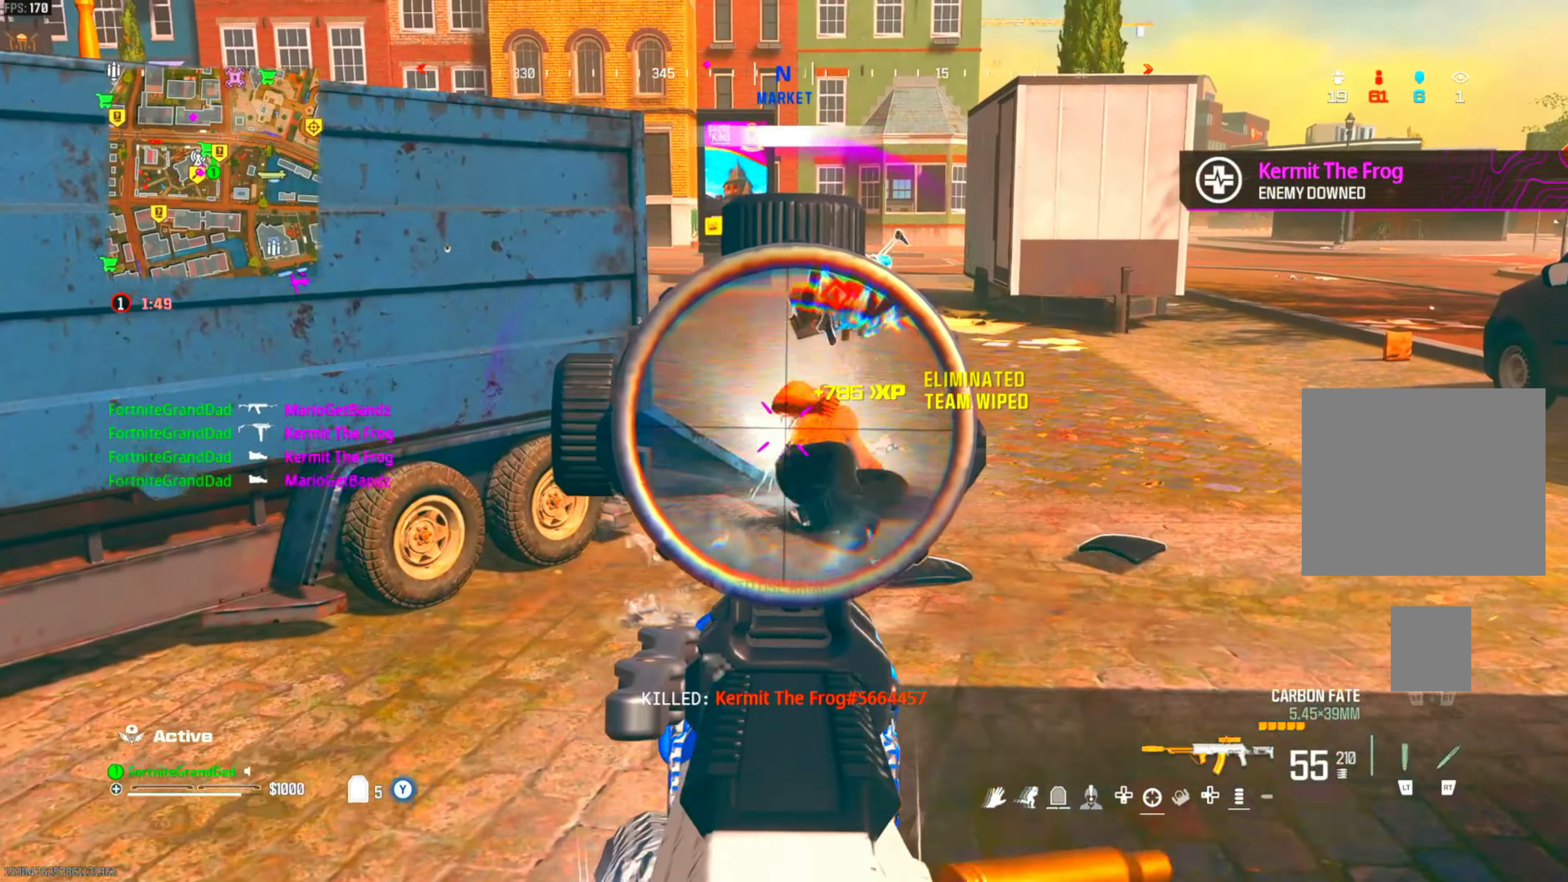
{"buttons": [], "left_stick": "up-right", "right_stick": "center", "events": [[33, "right_stick", "down-right"], [117, "right_stick", "center"], [367, "L1", "up"], [400, "R1", "up"]]}
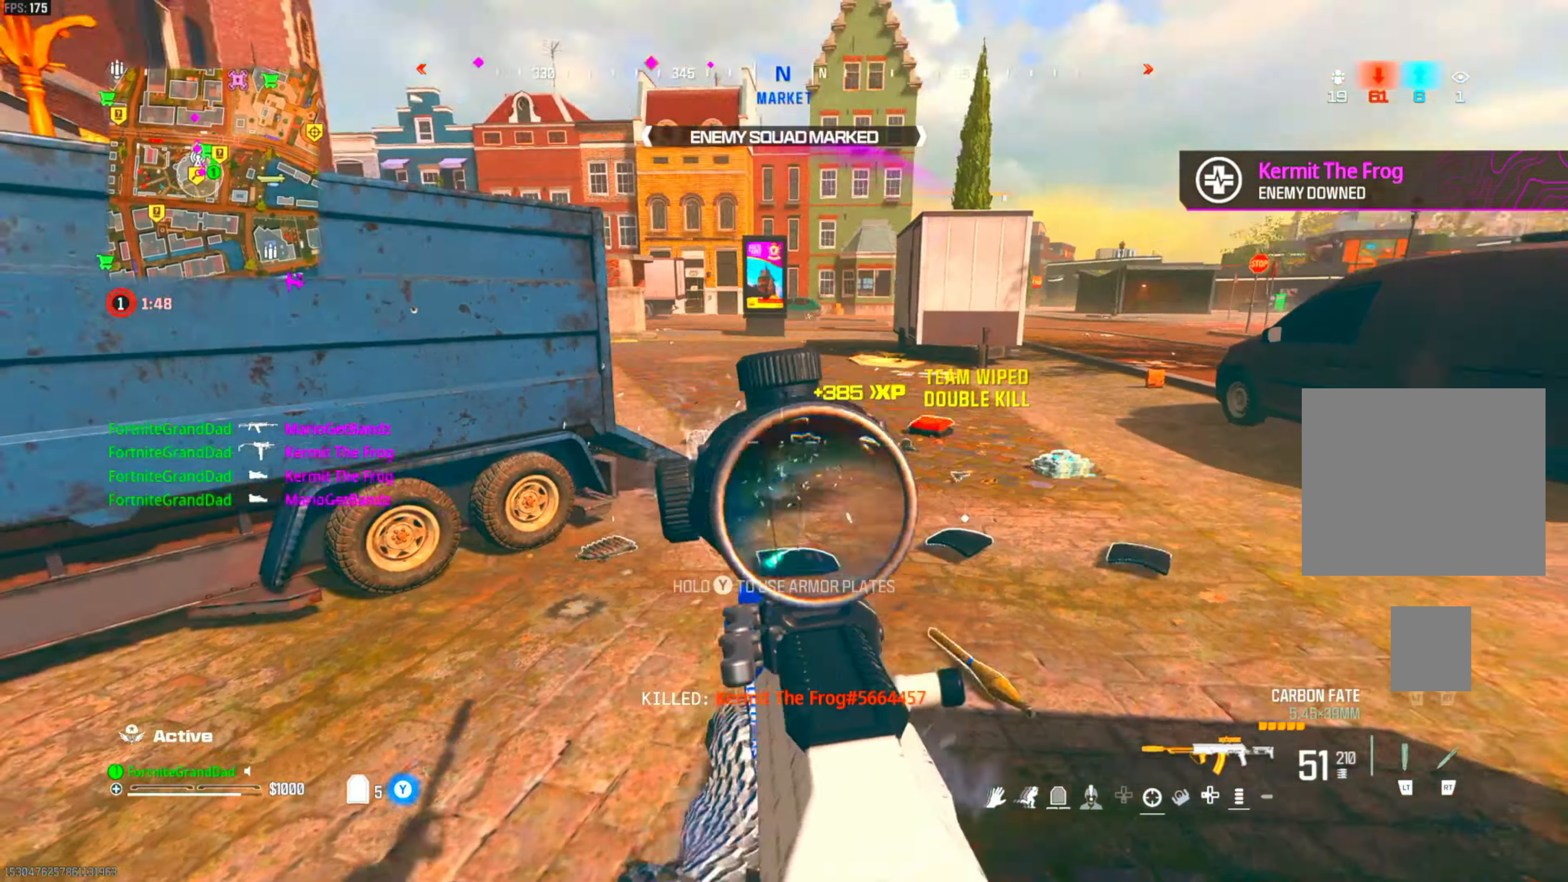
{"buttons": ["CIRCLE"], "left_stick": "up-right", "right_stick": "center", "events": [[17, "TRIANGLE", "down"], [83, "TRIANGLE", "up"], [400, "CIRCLE", "down"]]}
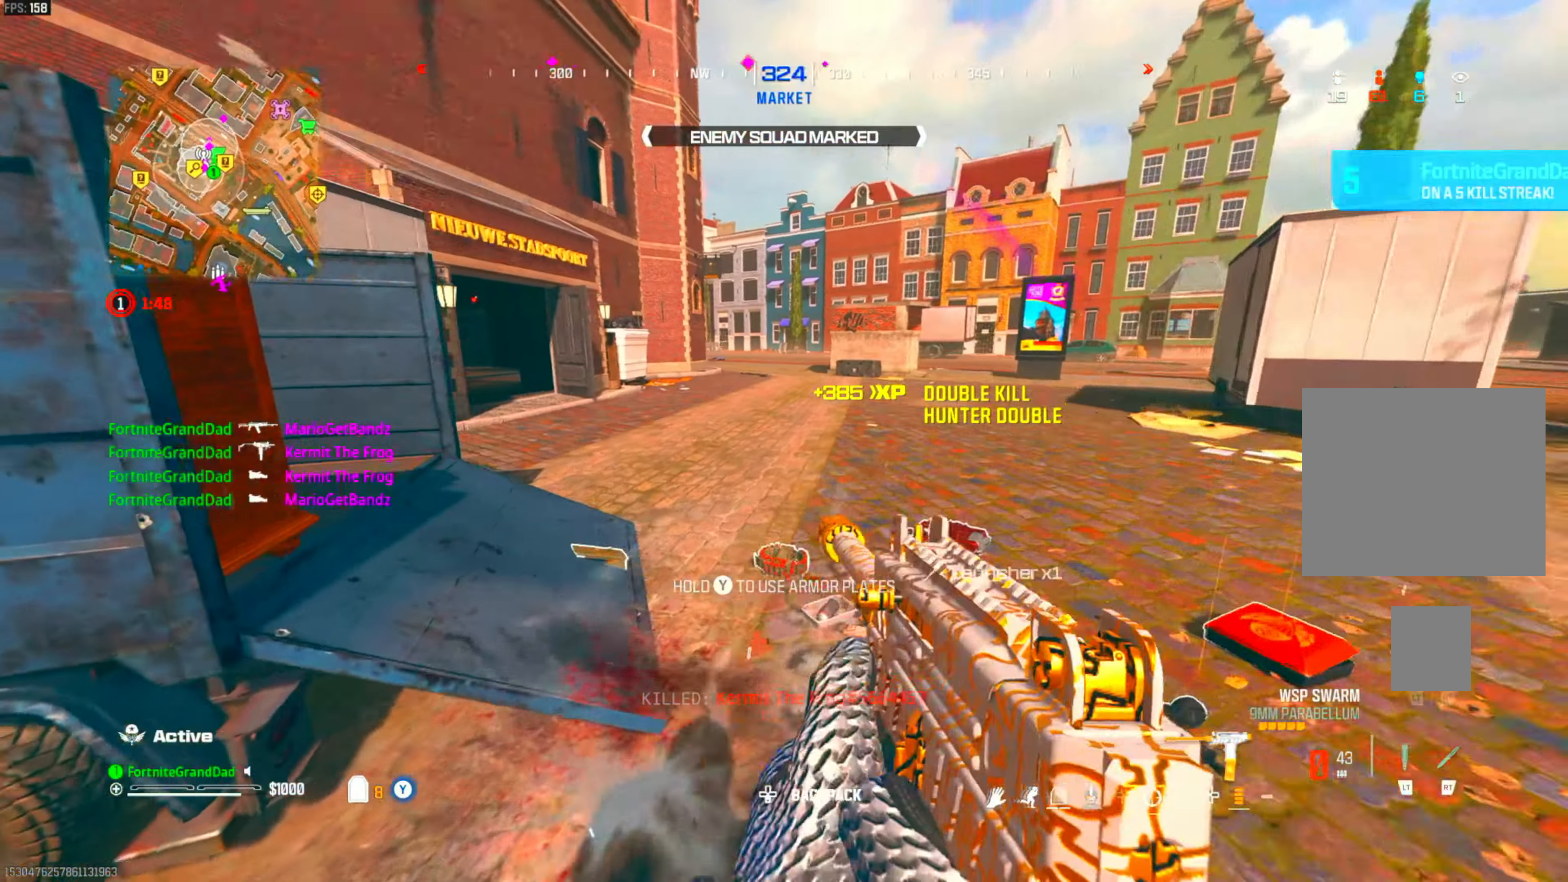
{"buttons": [], "left_stick": "up-right", "right_stick": "center", "events": [[67, "CIRCLE", "up"], [117, "CIRCLE", "down"], [250, "CIRCLE", "up"], [283, "CROSS", "down"], [383, "CROSS", "up"]]}
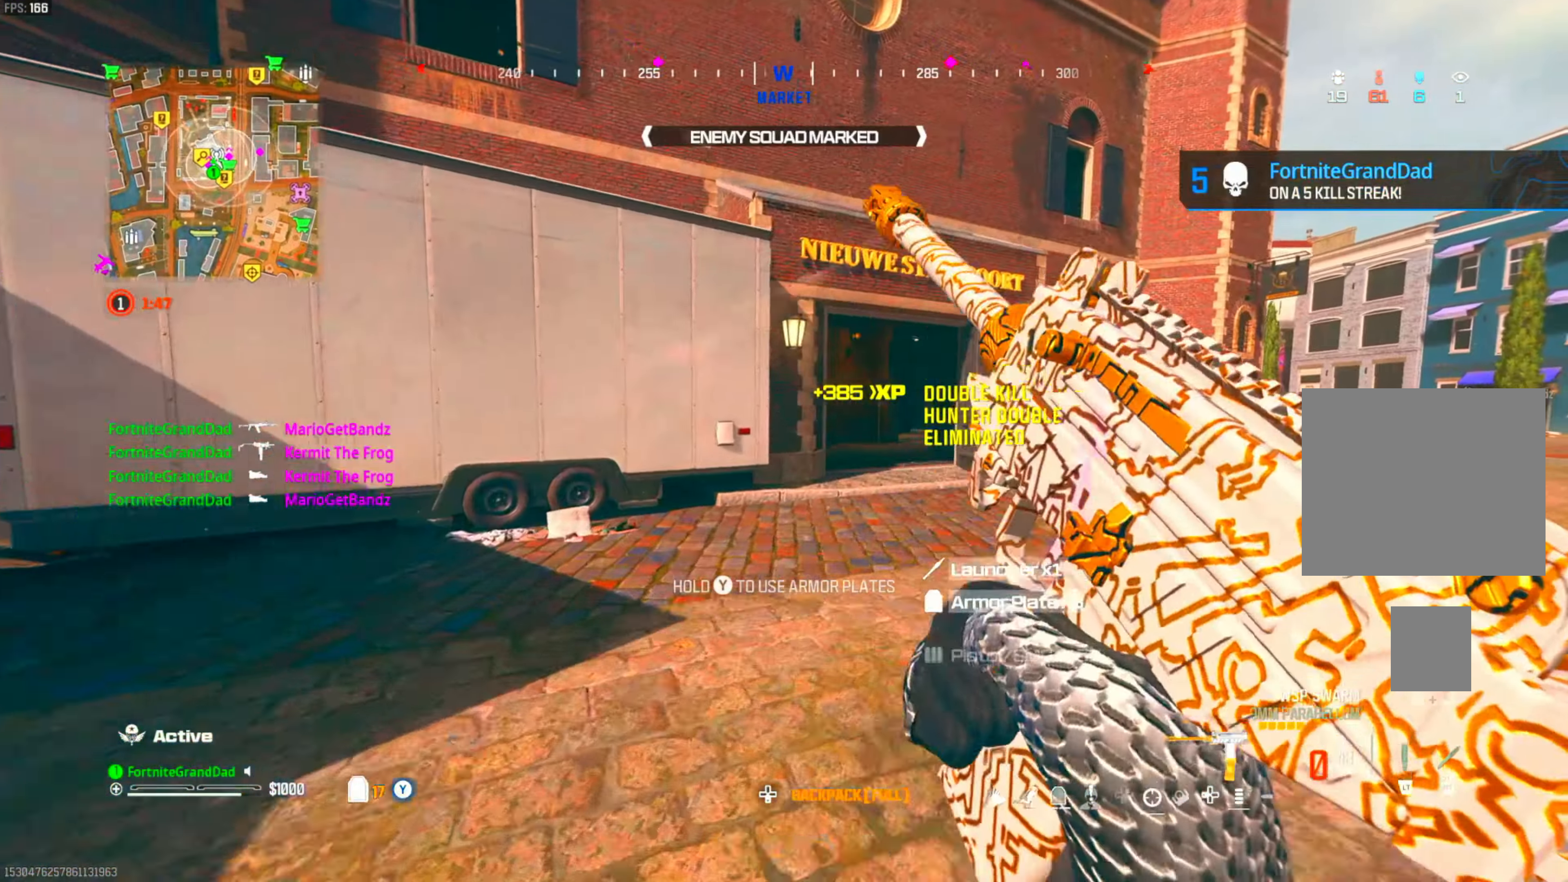
{"buttons": ["CIRCLE"], "left_stick": "up-right", "right_stick": "center", "events": [[500, "CIRCLE", "down"]]}
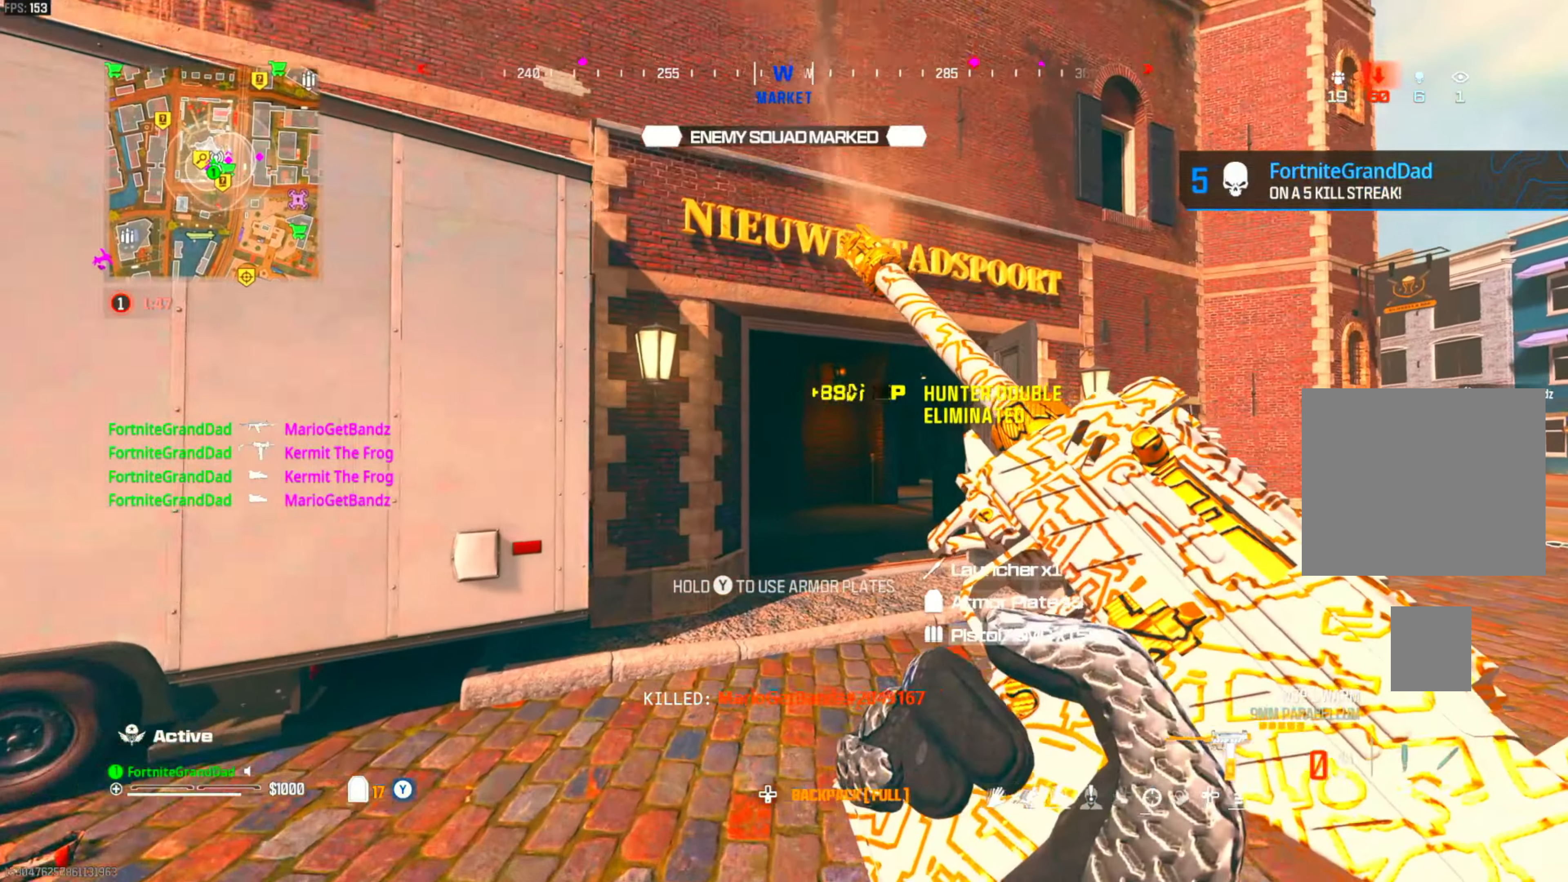
{"buttons": ["CROSS"], "left_stick": "up-right", "right_stick": "center", "events": [[167, "CIRCLE", "up"], [250, "CIRCLE", "down"], [367, "CIRCLE", "up"], [450, "CROSS", "down"]]}
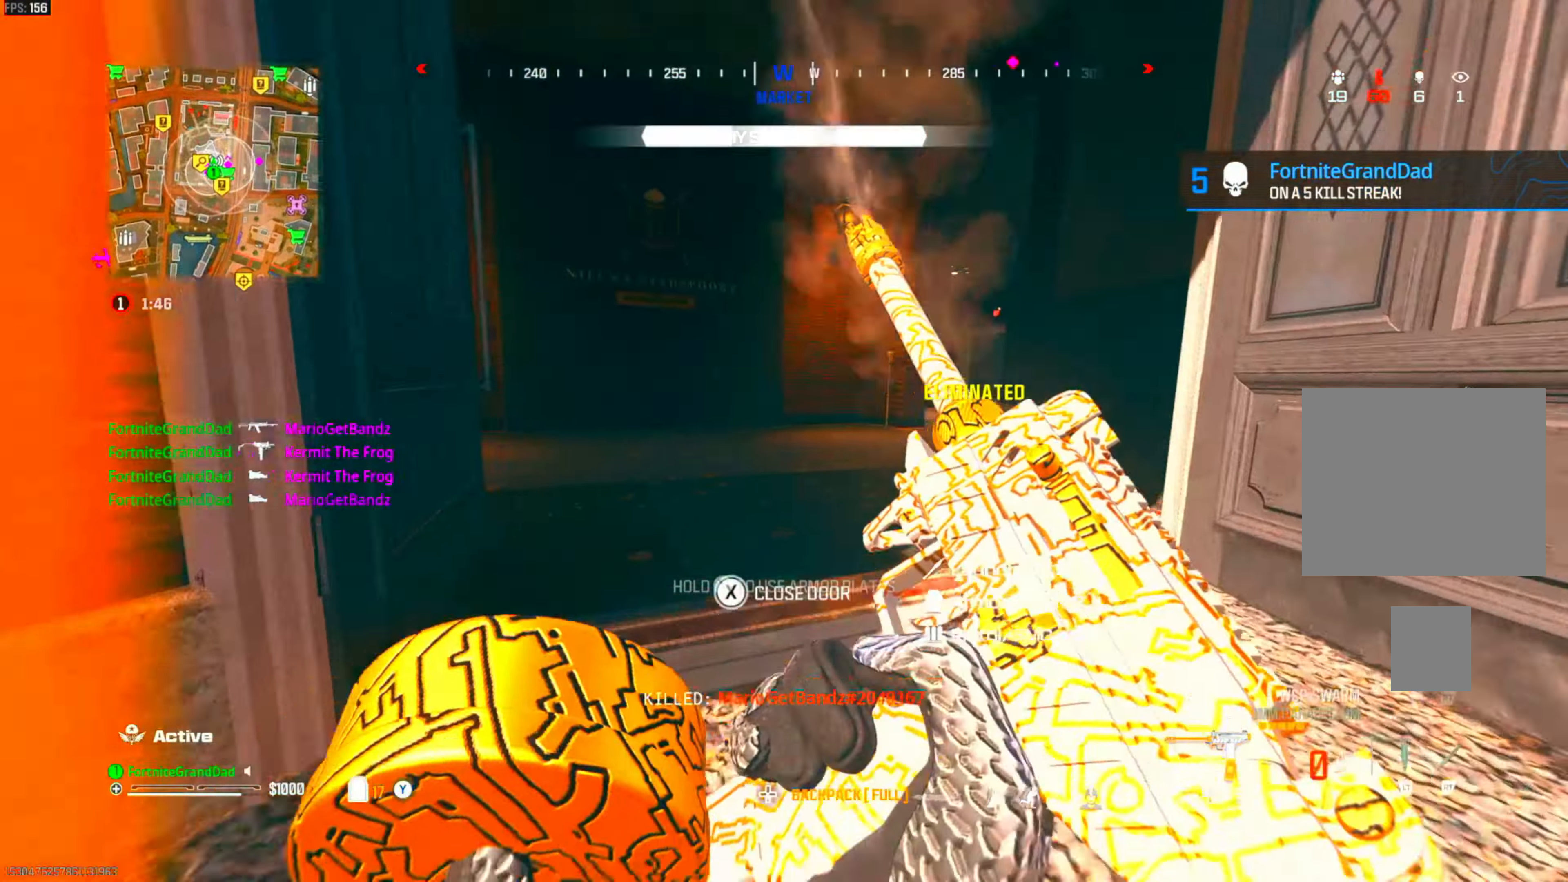
{"buttons": [], "left_stick": "up-right", "right_stick": "center", "events": [[83, "CROSS", "up"]]}
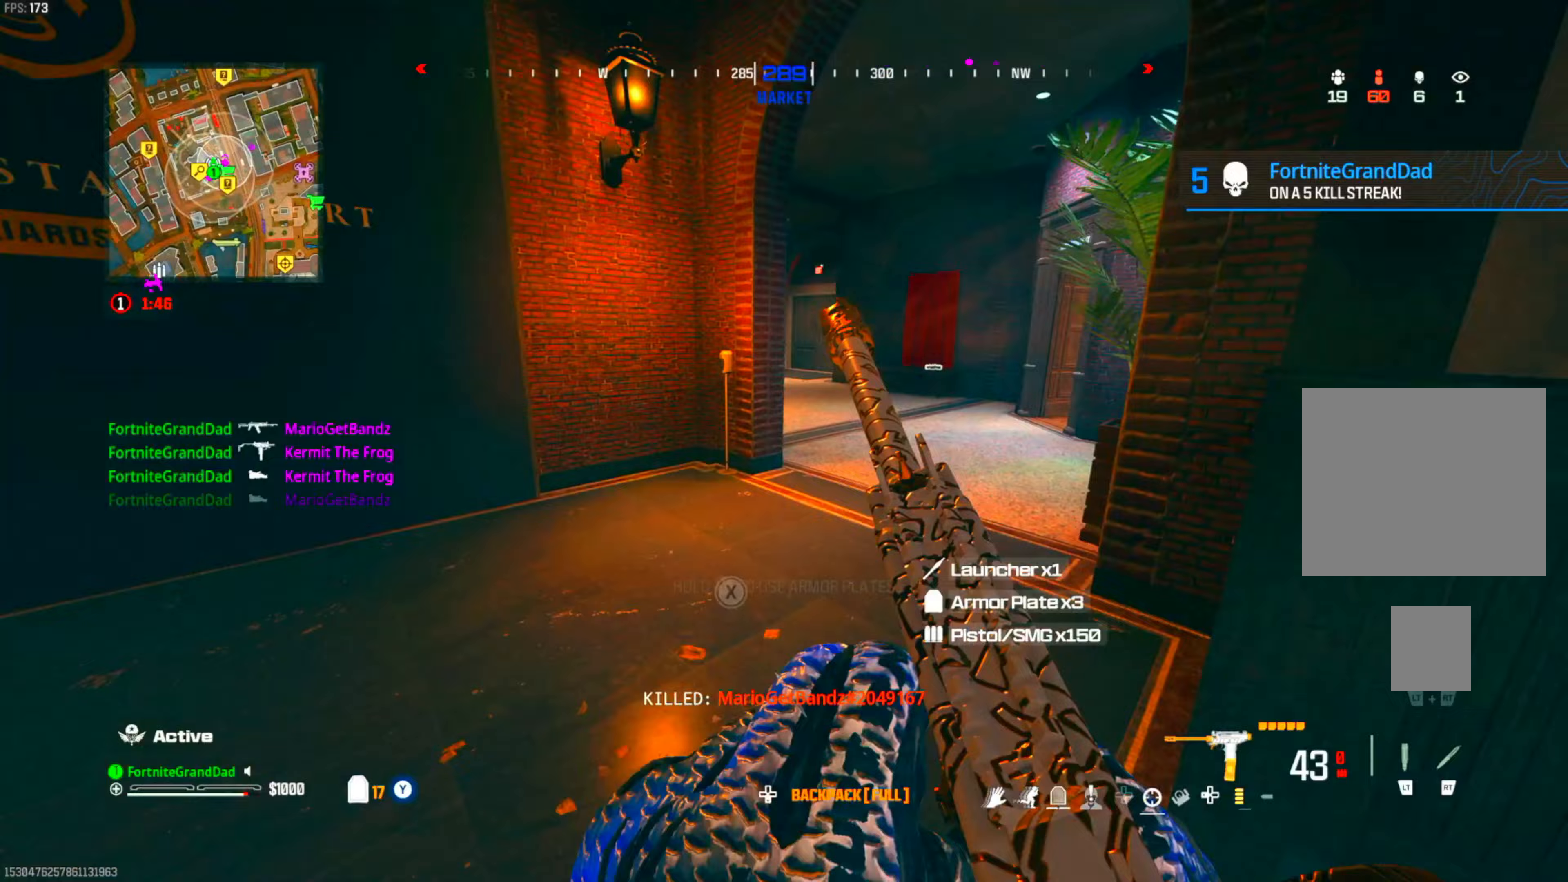
{"buttons": ["CIRCLE"], "left_stick": "up", "right_stick": "center", "events": [[217, "left_stick", "up"], [450, "CIRCLE", "down"]]}
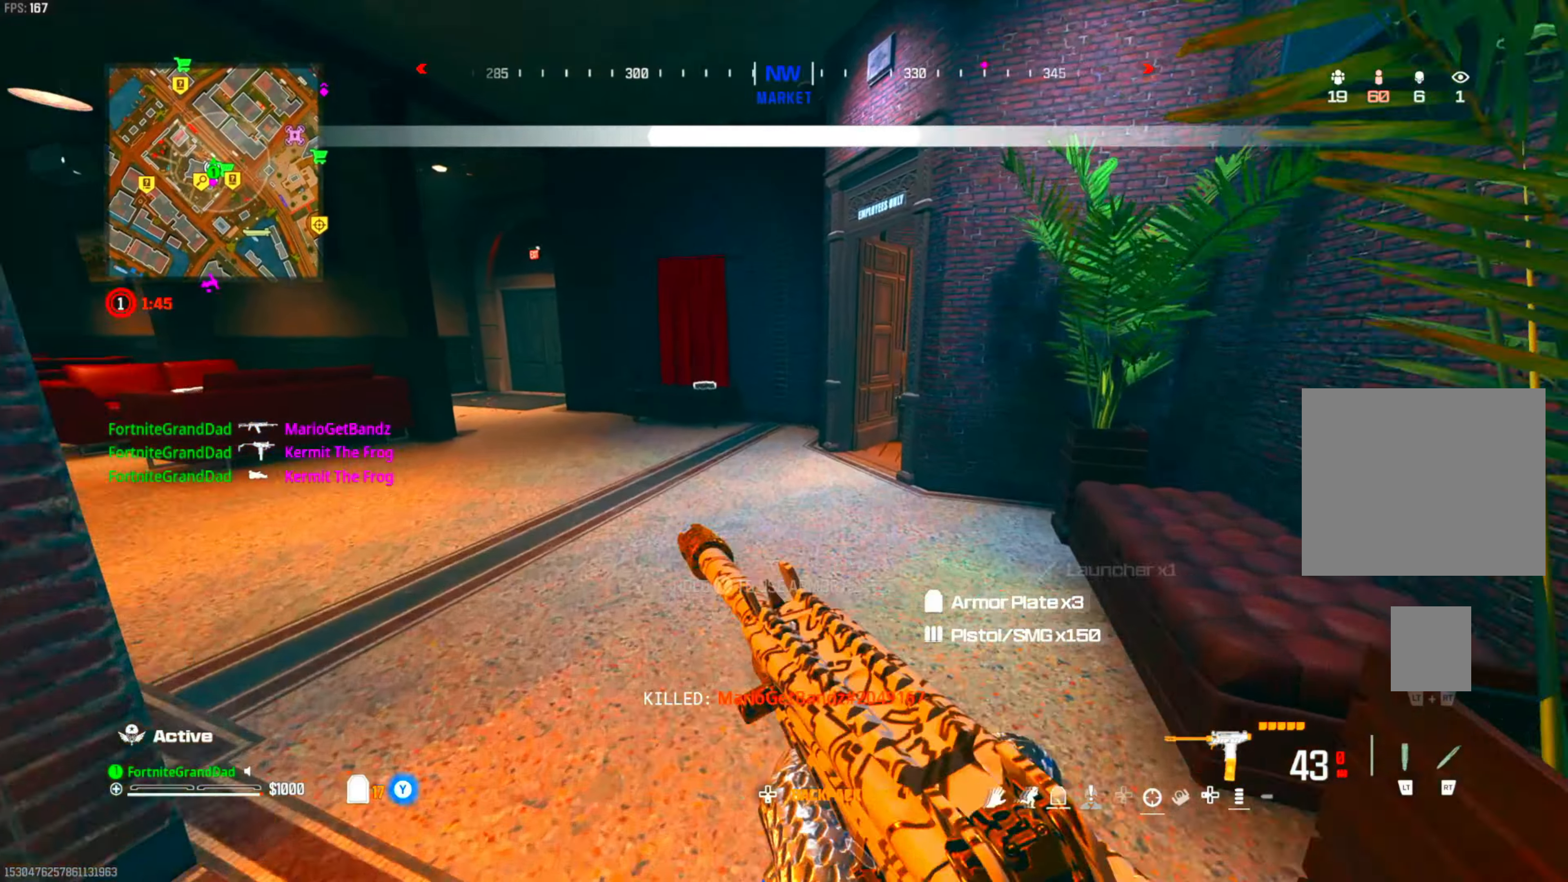
{"buttons": [], "left_stick": "up-right", "right_stick": "right", "events": [[50, "CIRCLE", "up"], [150, "CIRCLE", "down"], [283, "CIRCLE", "up"], [333, "CROSS", "down"], [350, "left_stick", "up-right"], [417, "CROSS", "up"], [500, "right_stick", "right"]]}
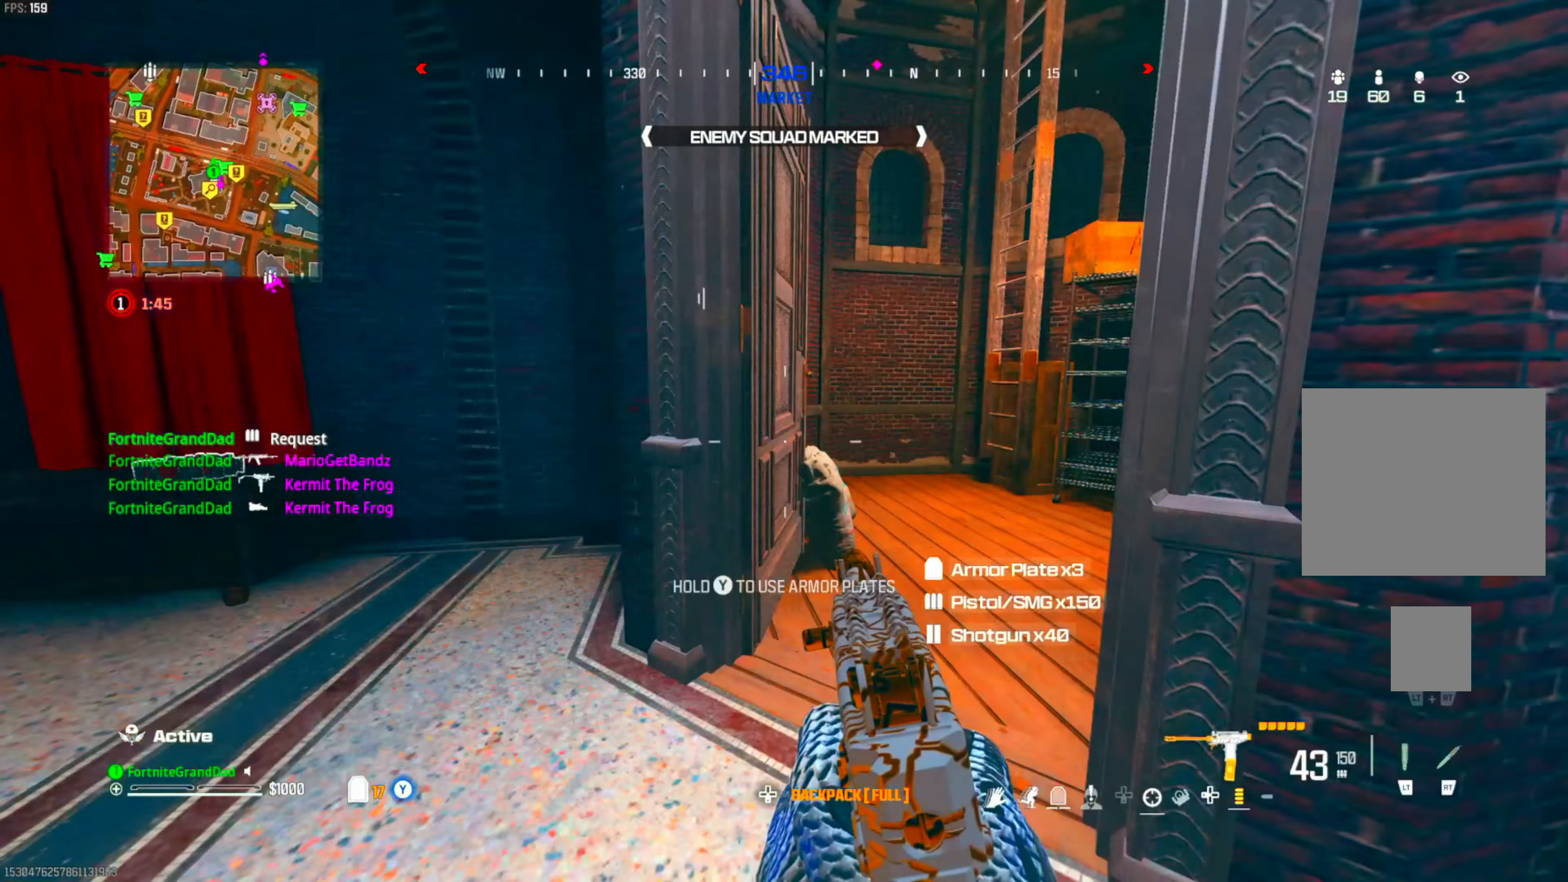
{"buttons": [], "left_stick": "up-left", "right_stick": "center", "events": [[17, "right_stick", "center"], [350, "left_stick", "up-left"]]}